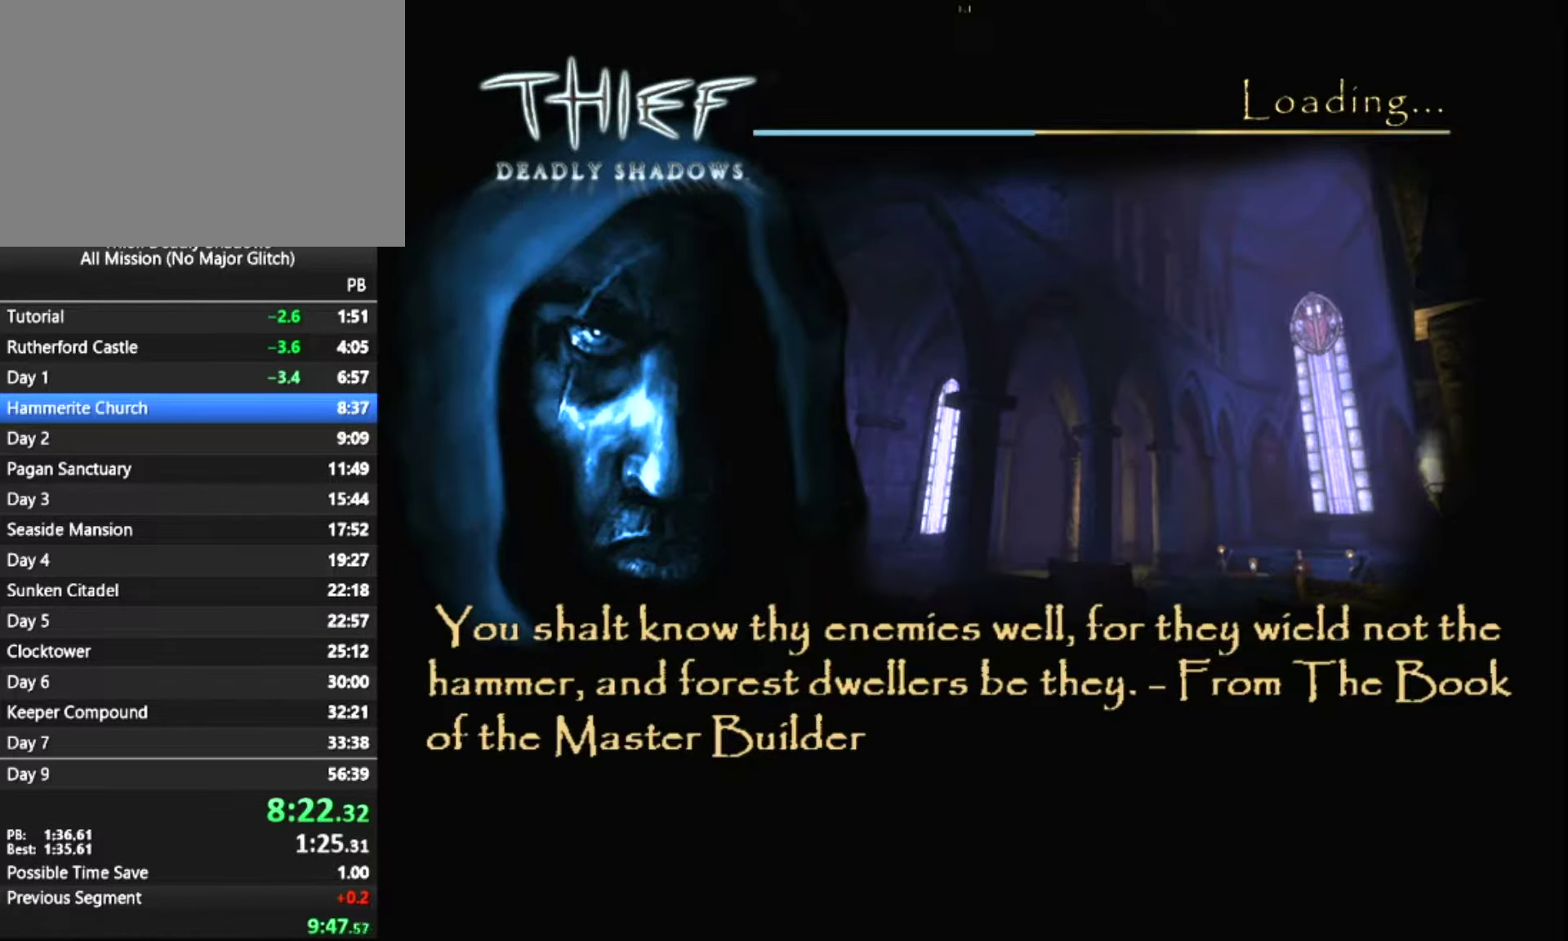
Gameplay with keyboard and mouse; each line is a JSON object with the keys and mouse buttons held at the frame after it. "events" lists presses ("down") and releases ("up") of "1", "2", "3", "4", "5", "a", "alt", "c", "ctrl", "d", "e", "escape", "f", "f5", "f6", "f9", "q", "r", "s", "shift", "space", "tab", "v", "w", "x", "z", "mouse_left" and "mouse_right" between this image and that frame as [ms after this image, input, new state], when the widget could be followed in between. "mouse_left", "mouse_right" = the "left", "right" buttons of the "mouse" list. No other keys are recorded. "mouse_move" is the direction in which the mouse moves at that frame (one of eight, or "still"), when it could be read.
{"keys": ["z"], "mouse": [], "mouse_move": "still", "events": [[416, "z", "down"]]}
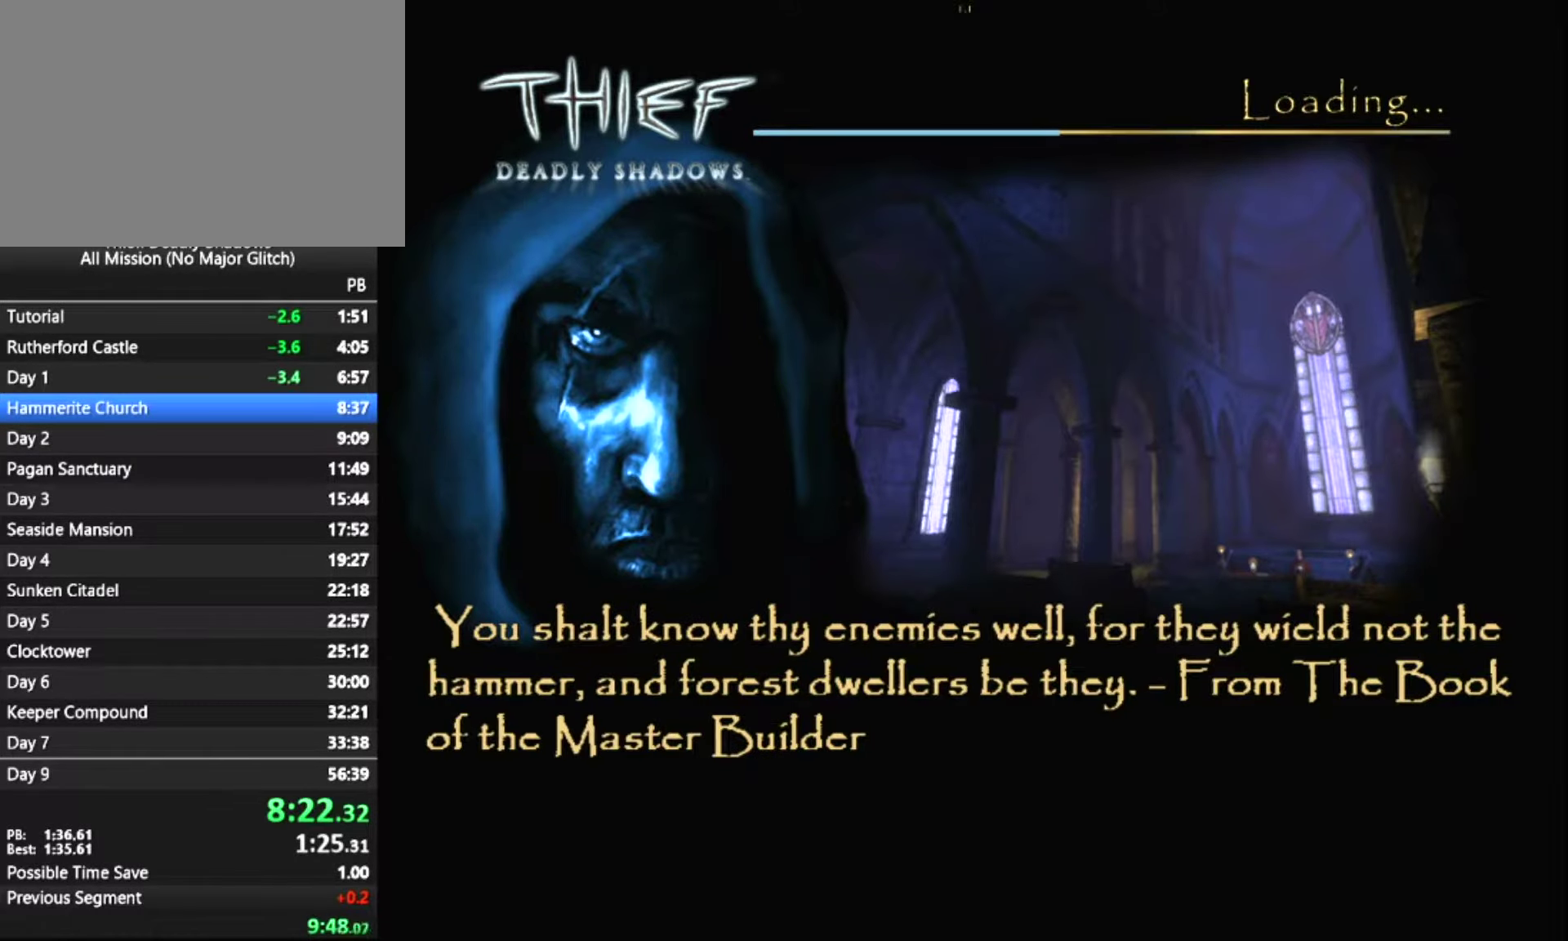
{"keys": ["z"], "mouse": [], "mouse_move": "still", "events": []}
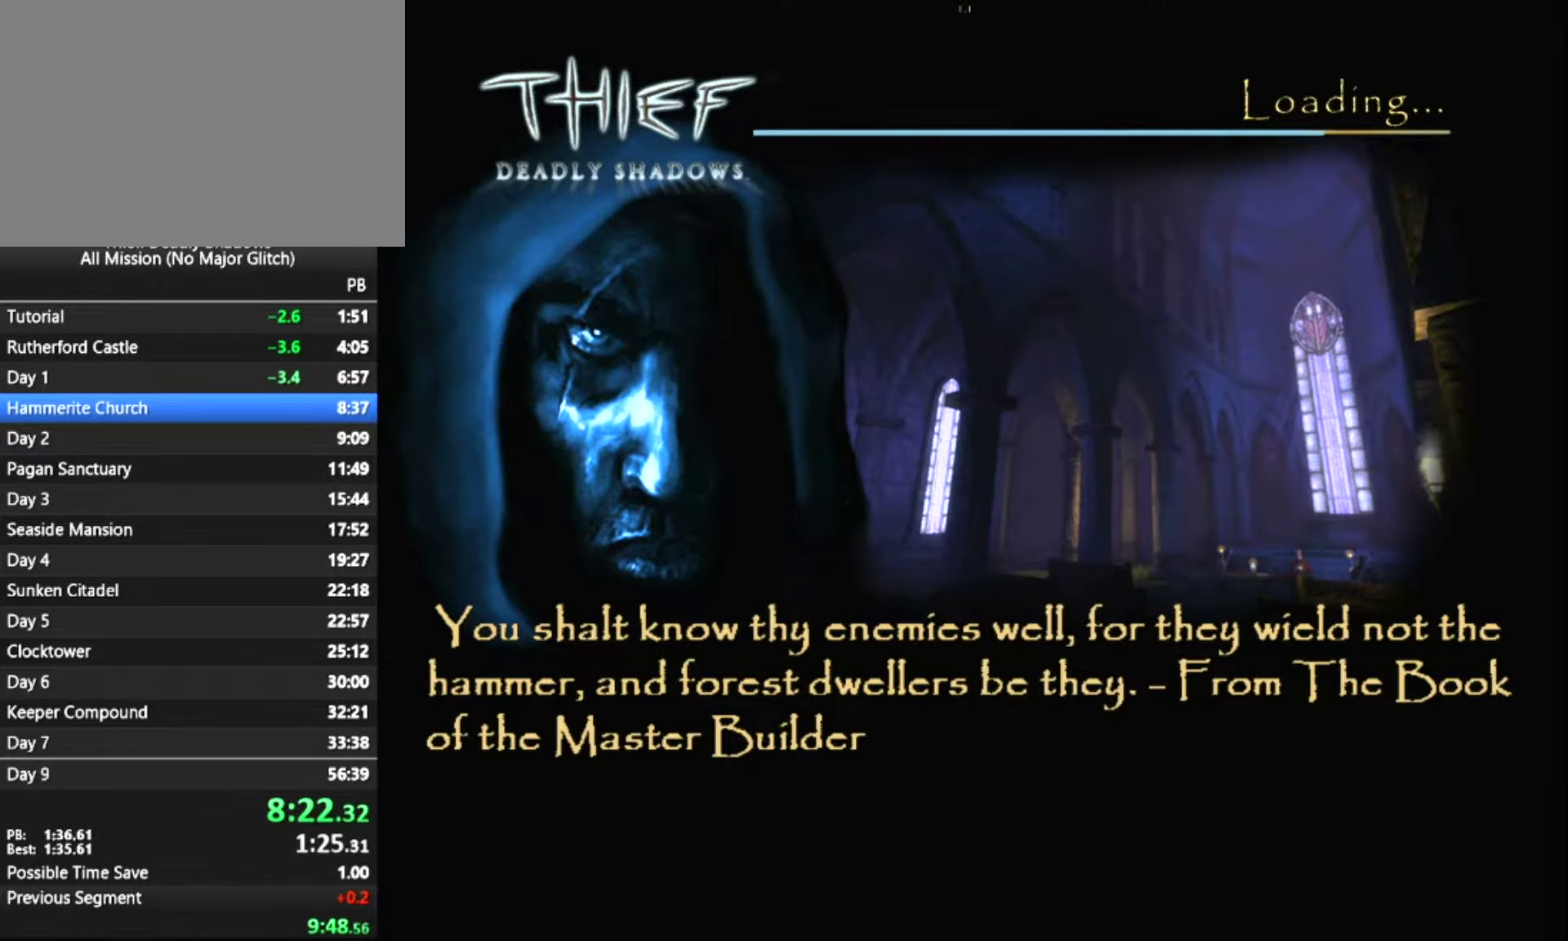
{"keys": ["z"], "mouse": [], "mouse_move": "still", "events": []}
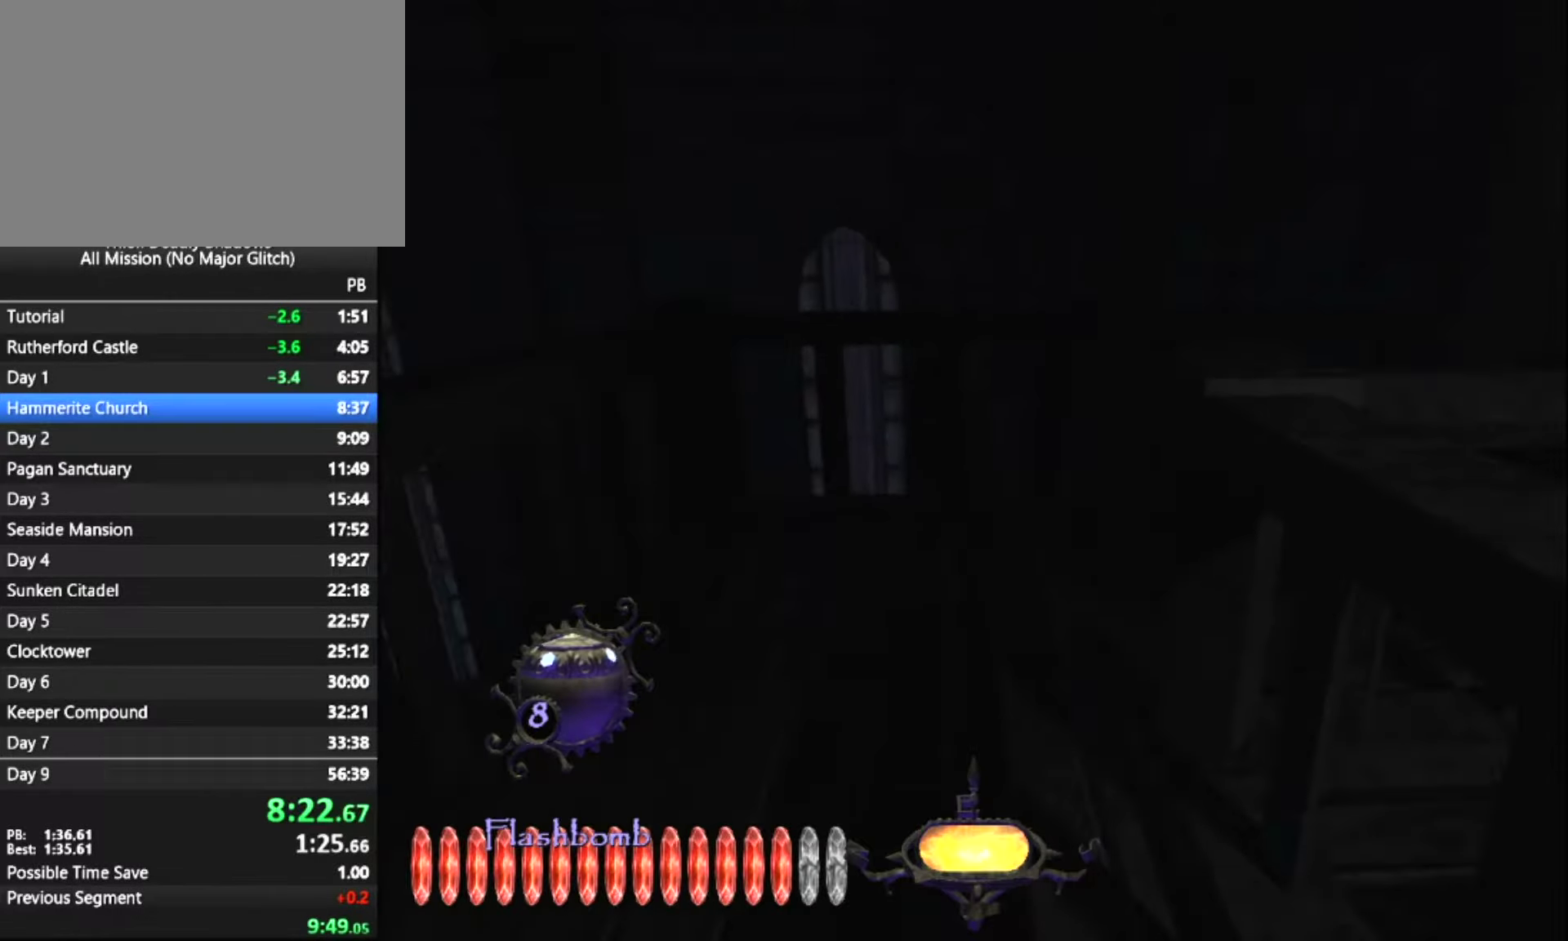
{"keys": ["q", "z"], "mouse": [], "mouse_move": "up-right", "events": [[283, "q", "down"]]}
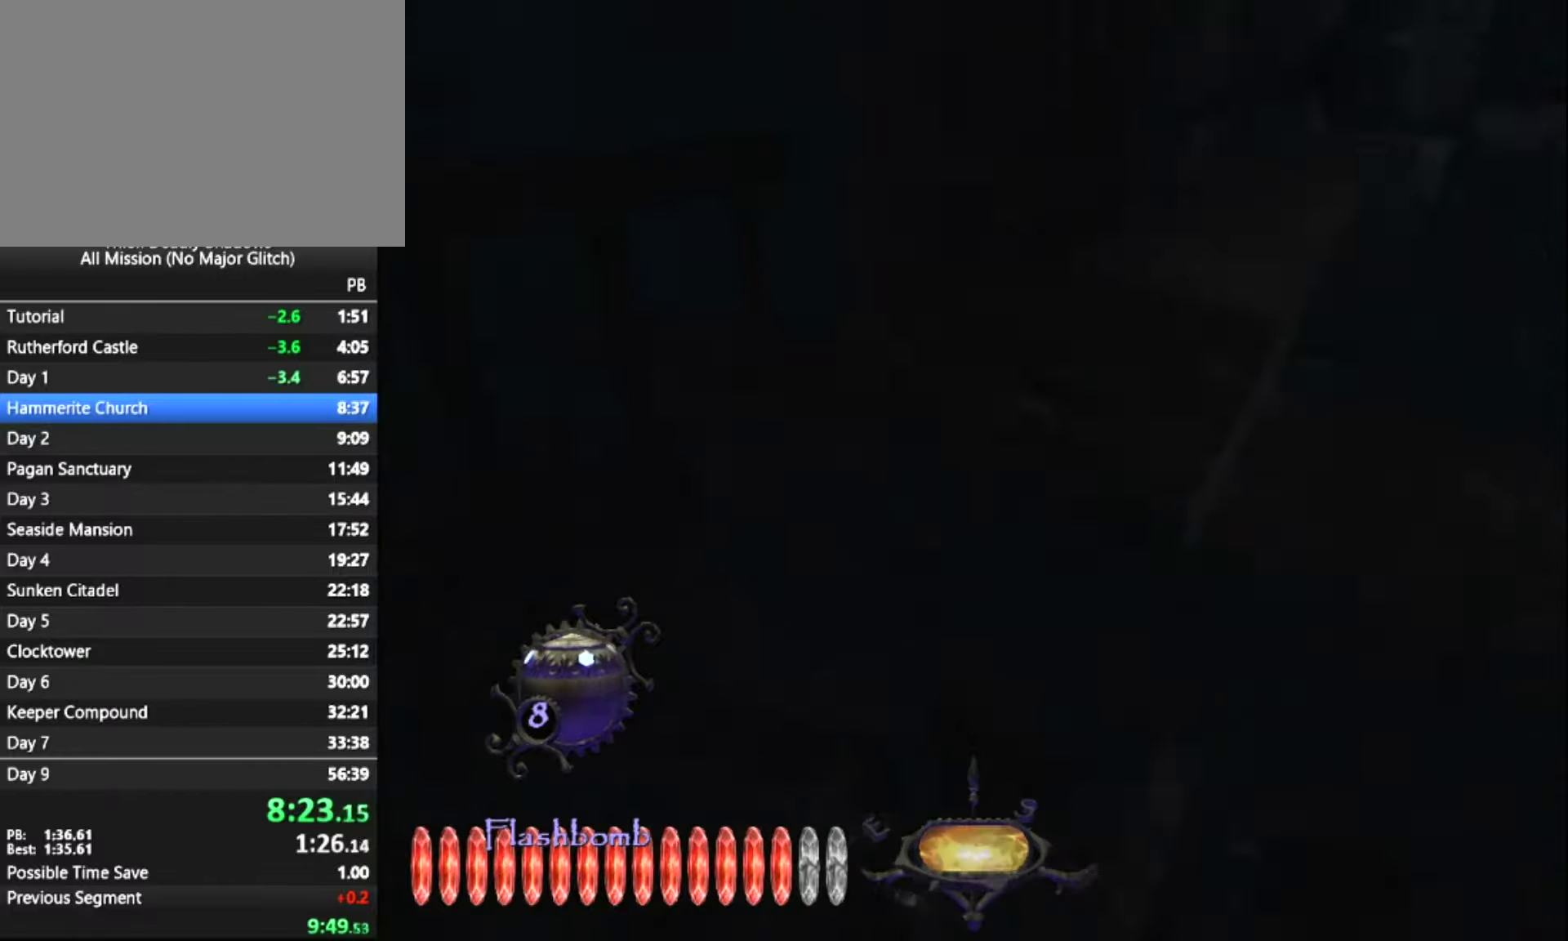
{"keys": ["z"], "mouse": [], "mouse_move": "up", "events": [[300, "q", "up"]]}
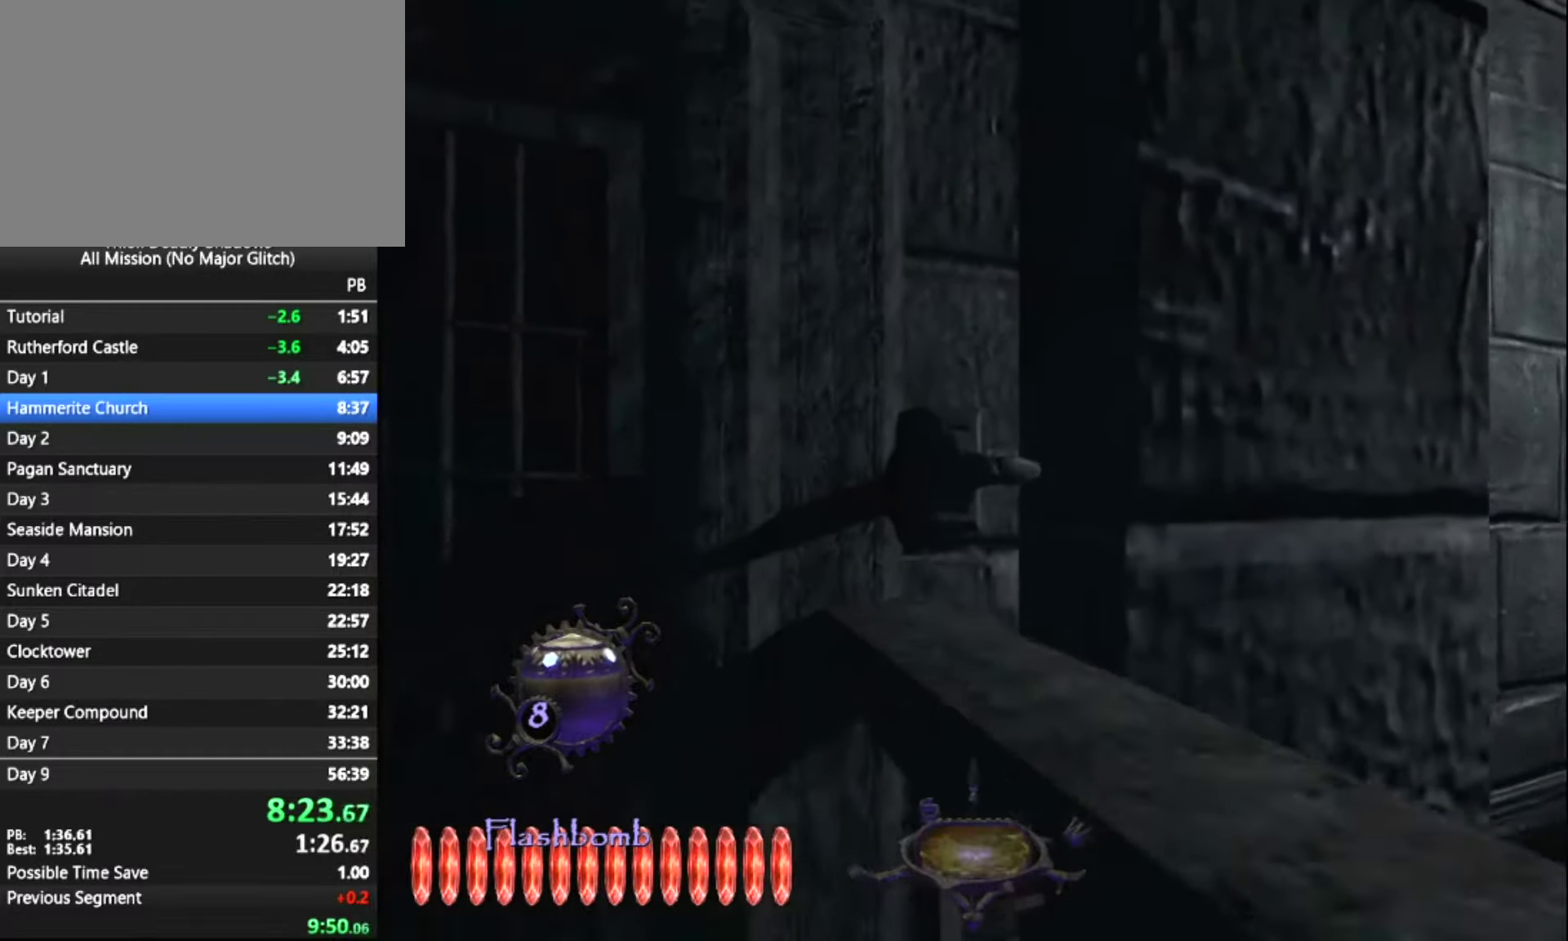
{"keys": ["z"], "mouse": [], "mouse_move": "down-left", "events": [[117, "mouse_right", "down"], [117, "q", "down"], [167, "mouse_right", "up"], [350, "q", "up"]]}
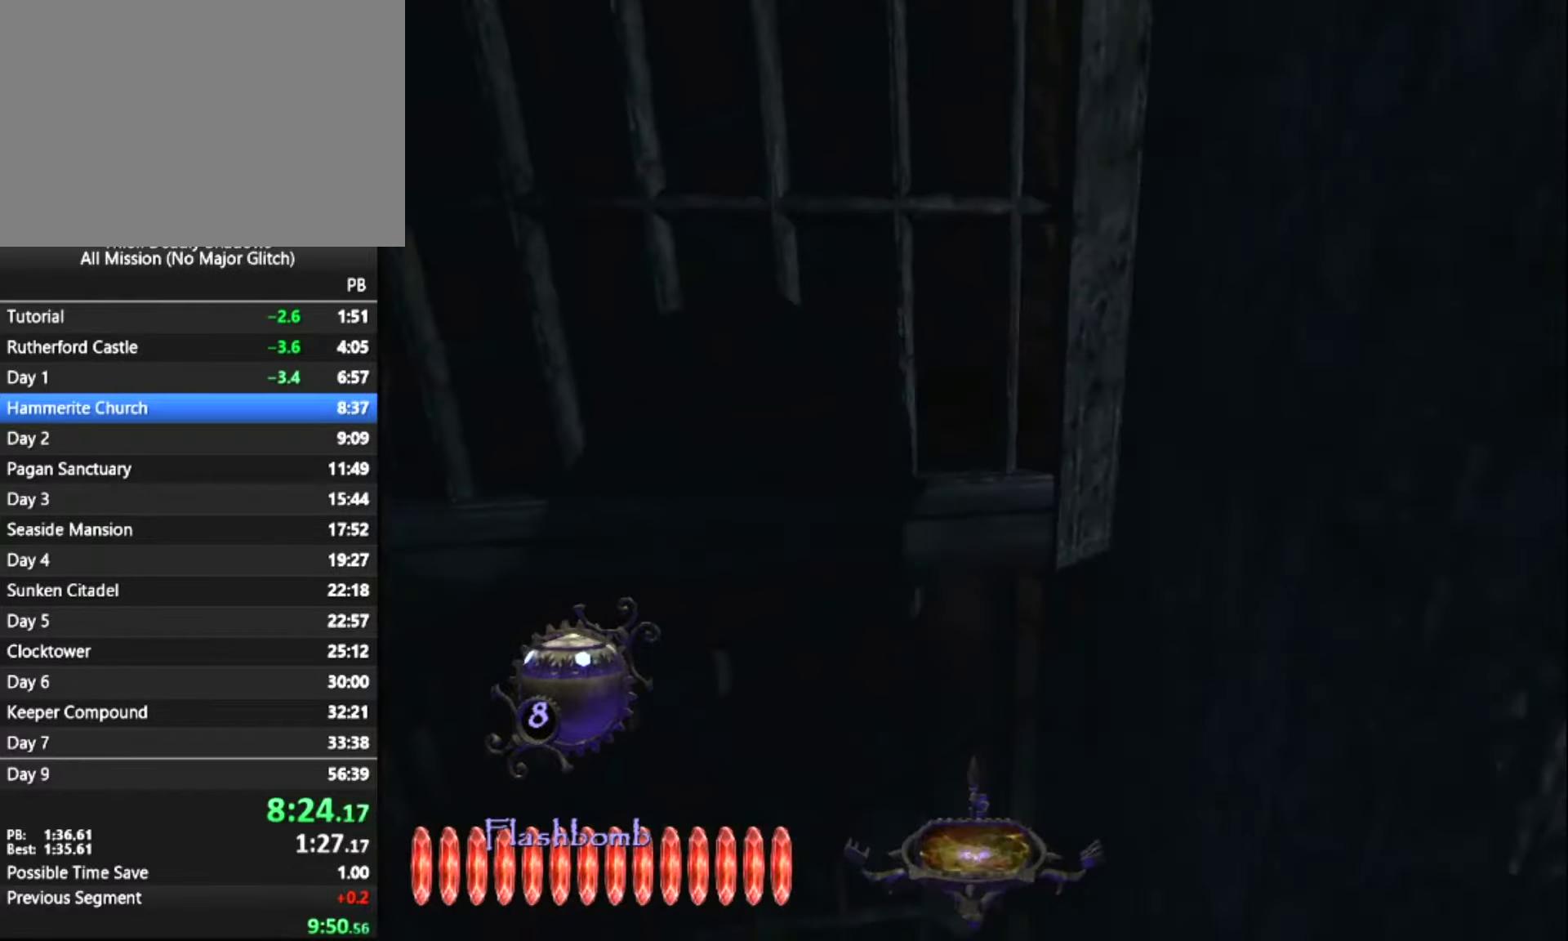
{"keys": ["q", "z"], "mouse": [], "mouse_move": "right", "events": [[283, "q", "down"]]}
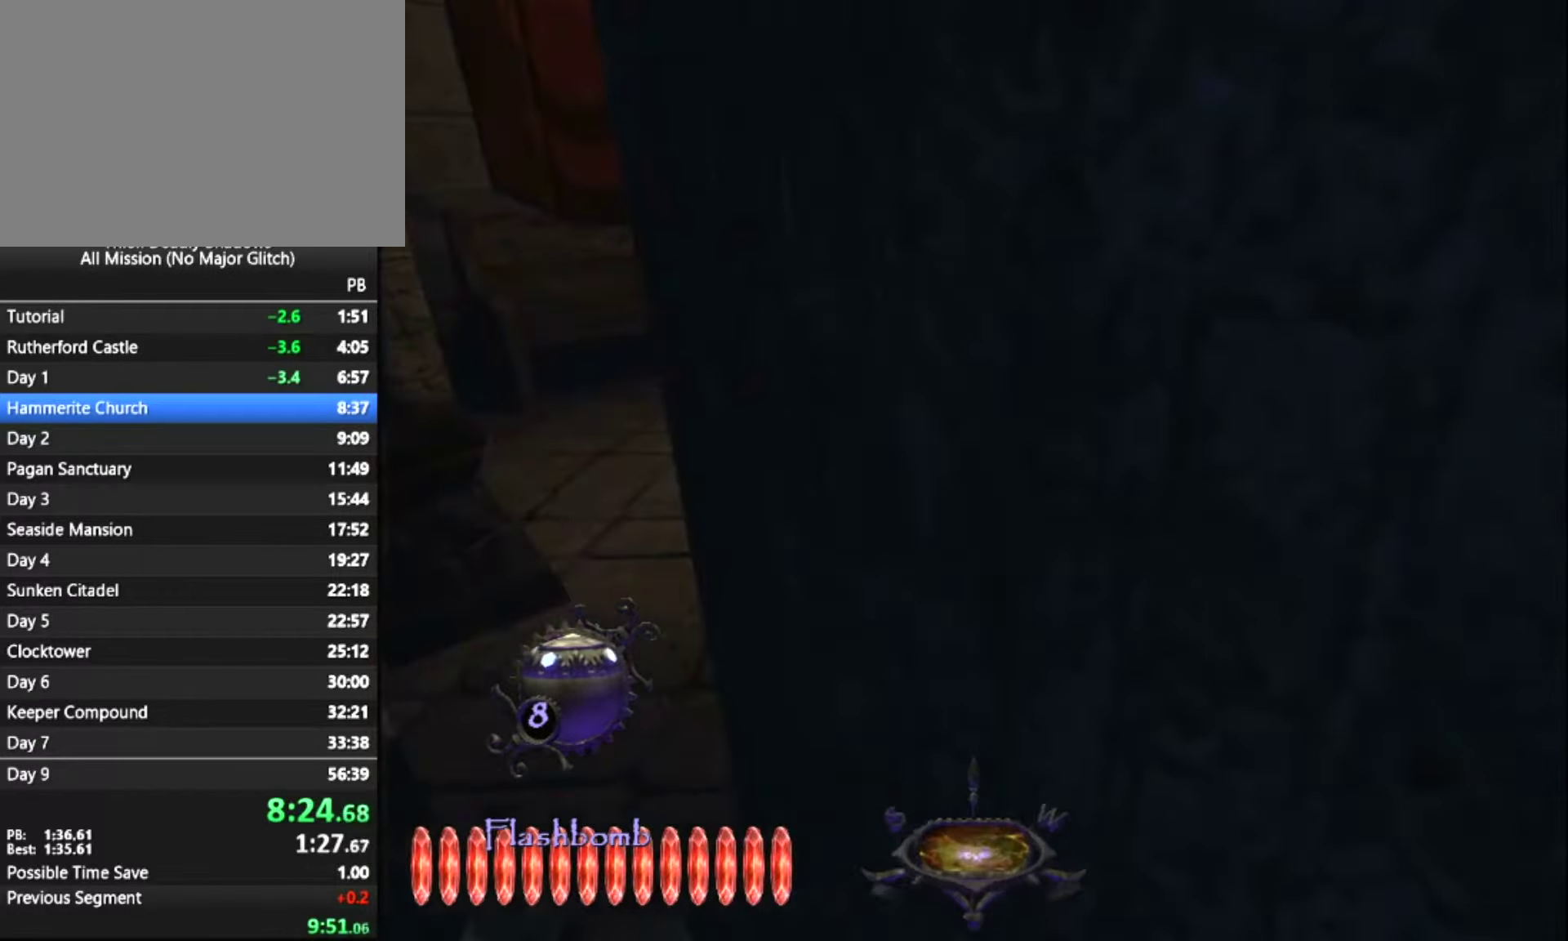
{"keys": ["q", "z"], "mouse": [], "mouse_move": "still", "events": [[333, "mouse_right", "down"], [433, "mouse_right", "up"]]}
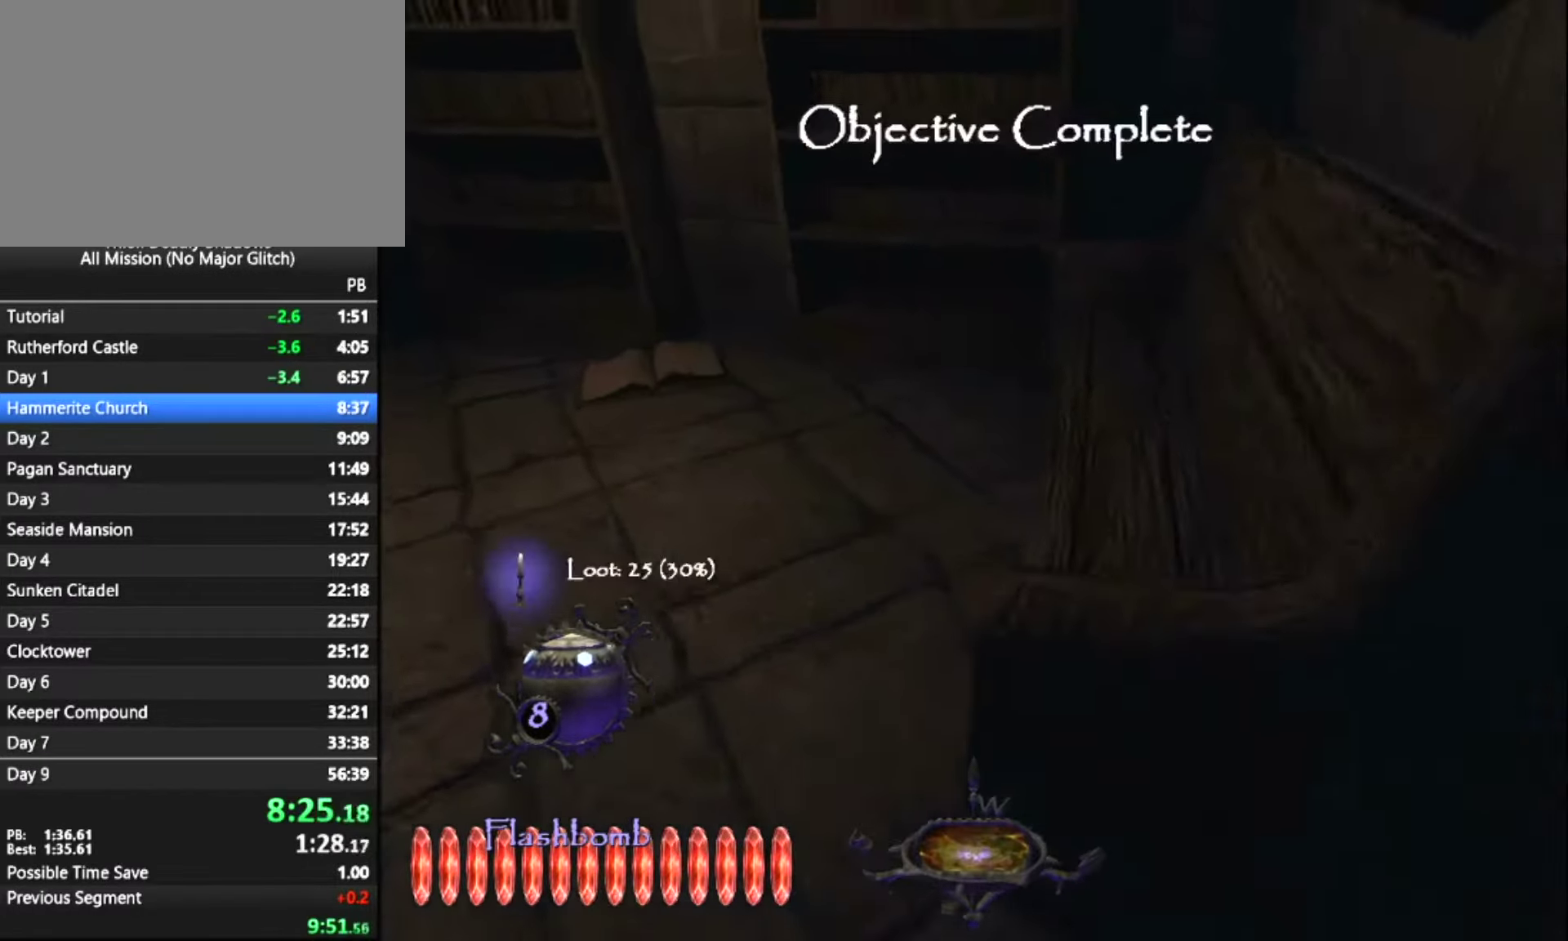
{"keys": ["z"], "mouse": [], "mouse_move": "left", "events": [[33, "q", "up"]]}
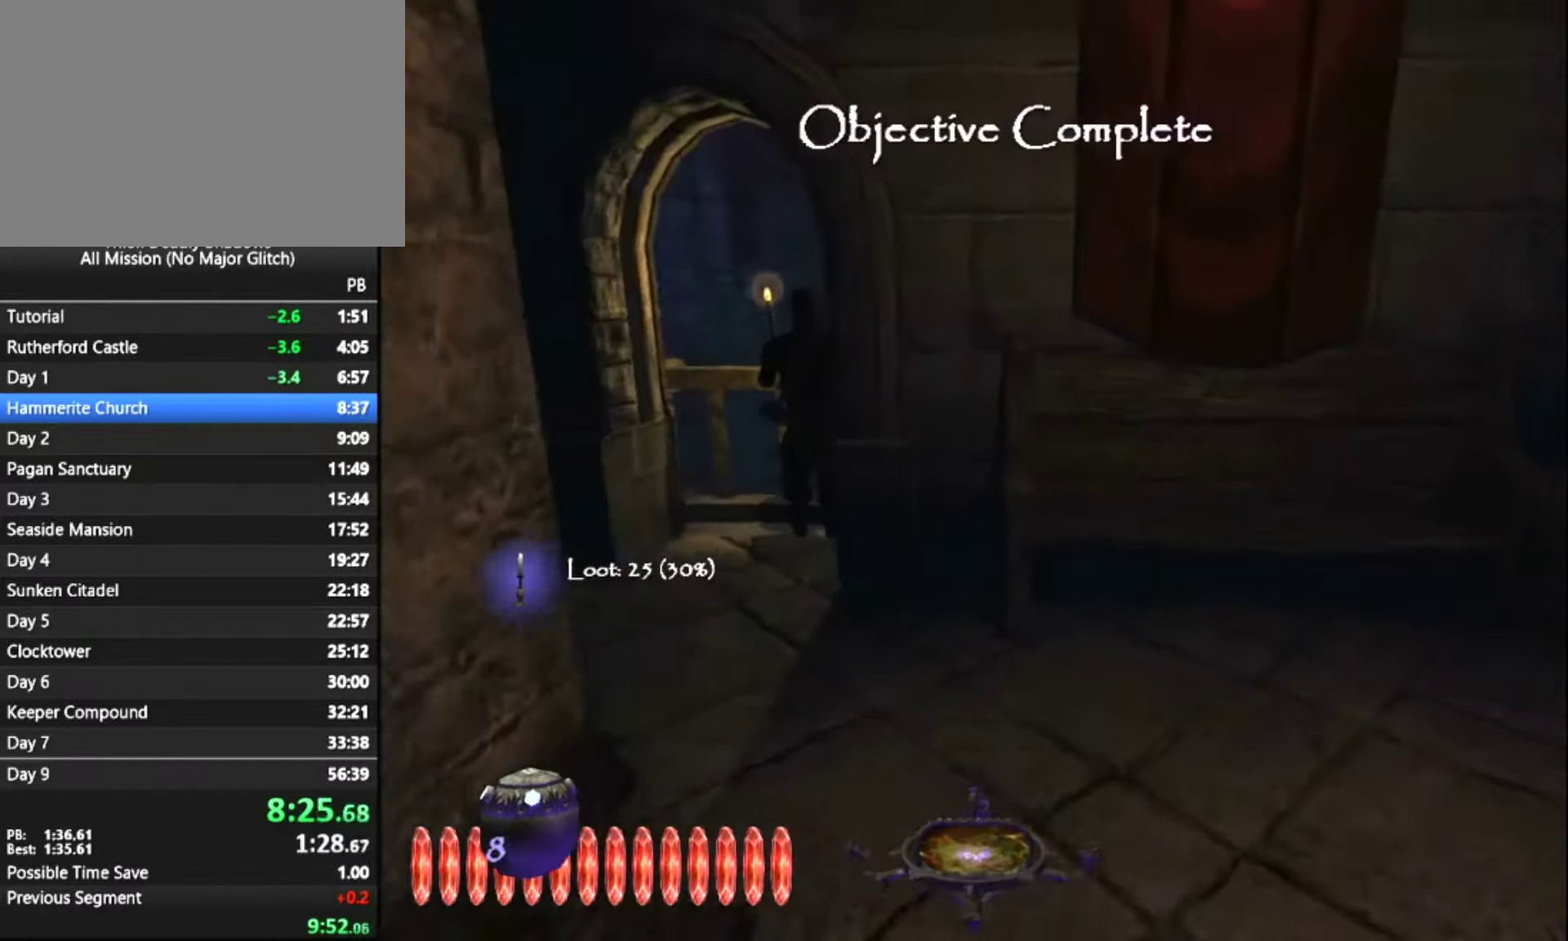
{"keys": ["z"], "mouse": [], "mouse_move": "still", "events": [[233, "q", "down"], [367, "q", "up"]]}
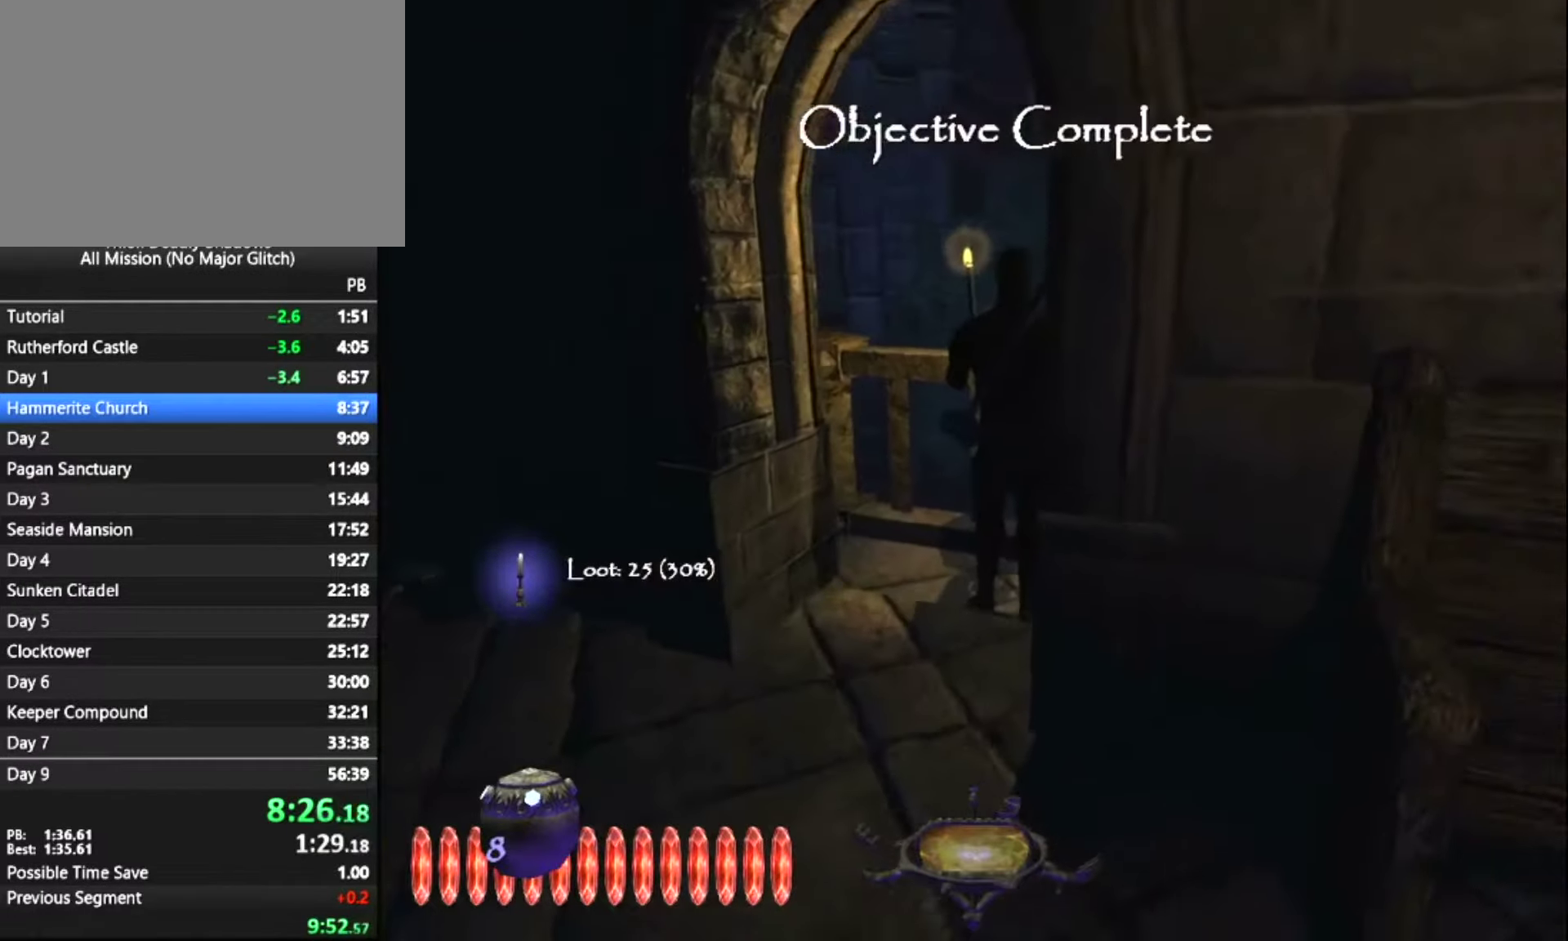
{"keys": ["z"], "mouse": [], "mouse_move": "still", "events": [[67, "q", "down"], [150, "q", "up"]]}
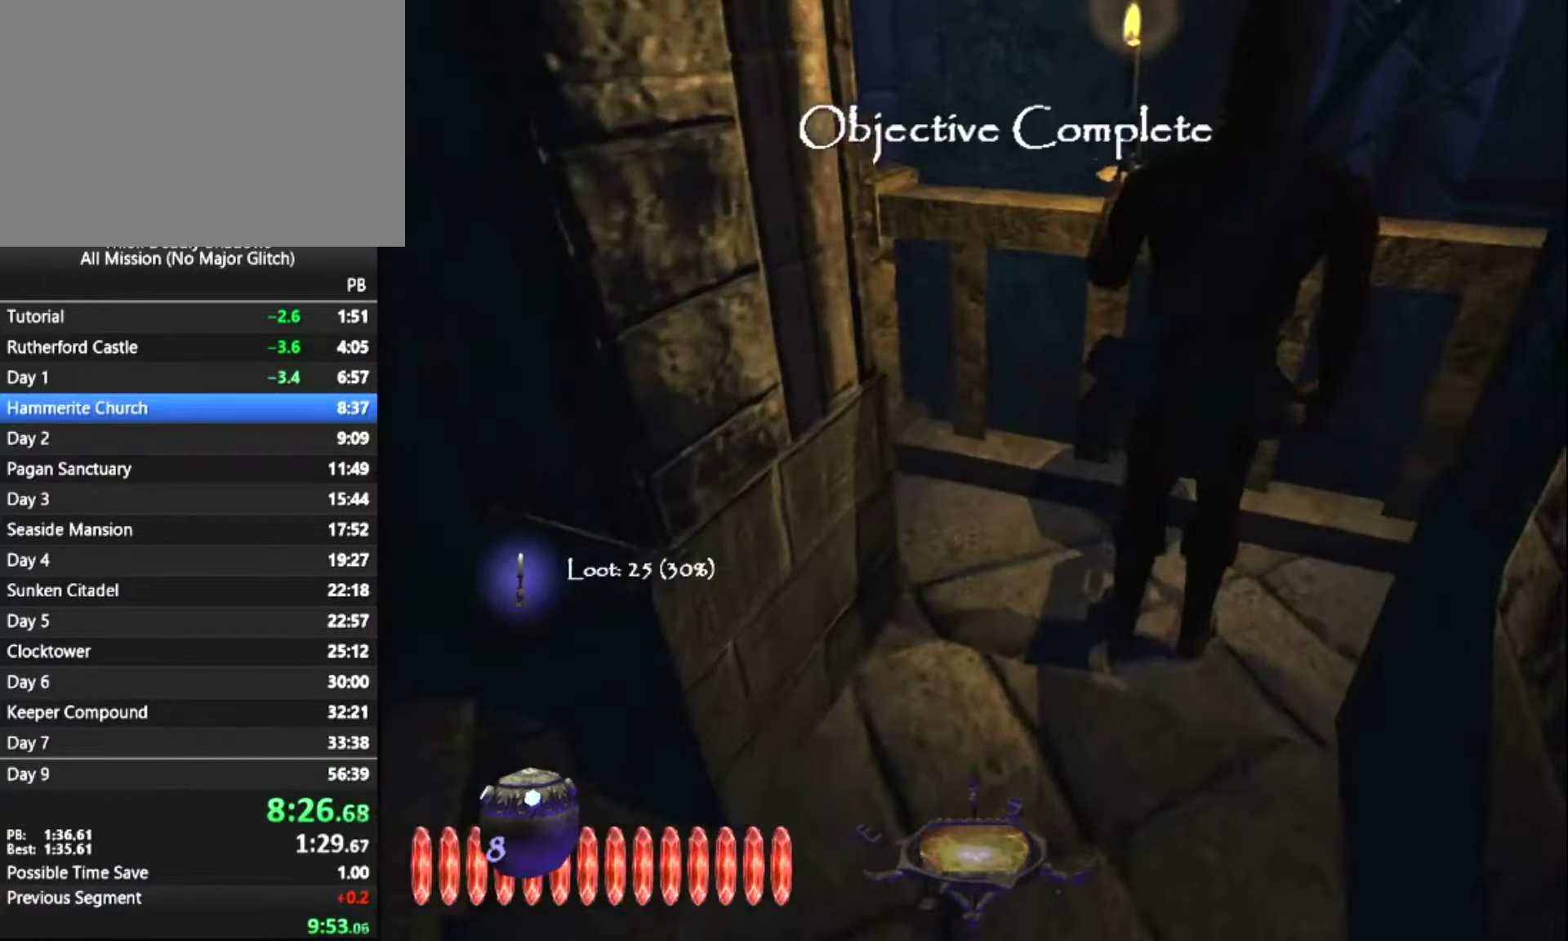
{"keys": ["space", "z"], "mouse": [], "mouse_move": "up-right", "events": [[450, "space", "down"]]}
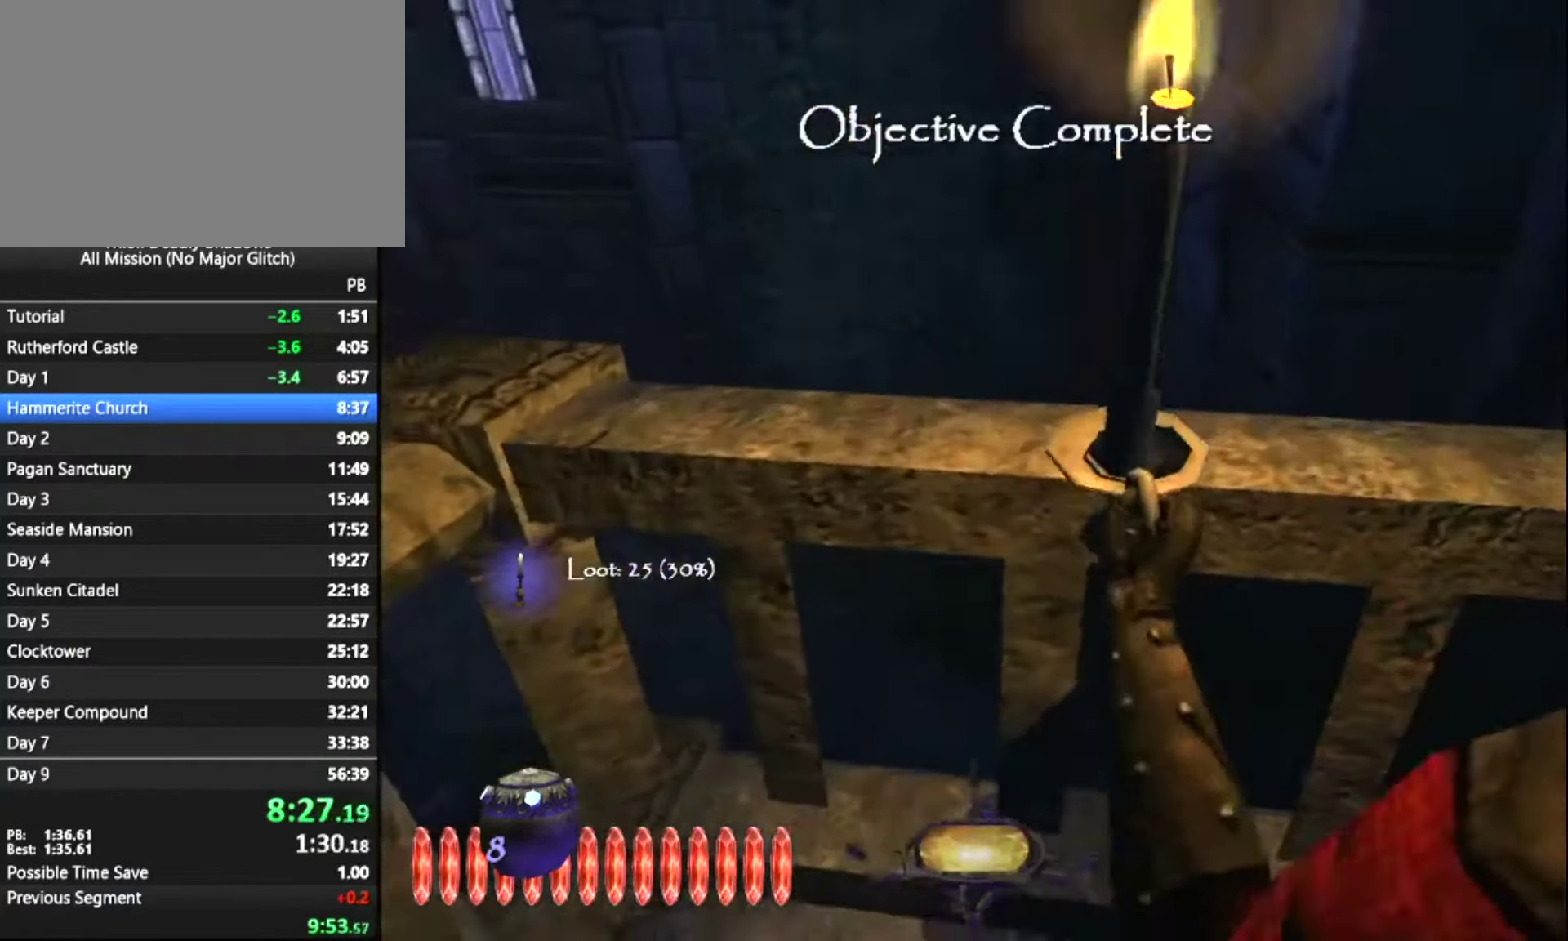
{"keys": ["q", "z"], "mouse": [], "mouse_move": "left", "events": [[50, "space", "up"], [417, "q", "down"]]}
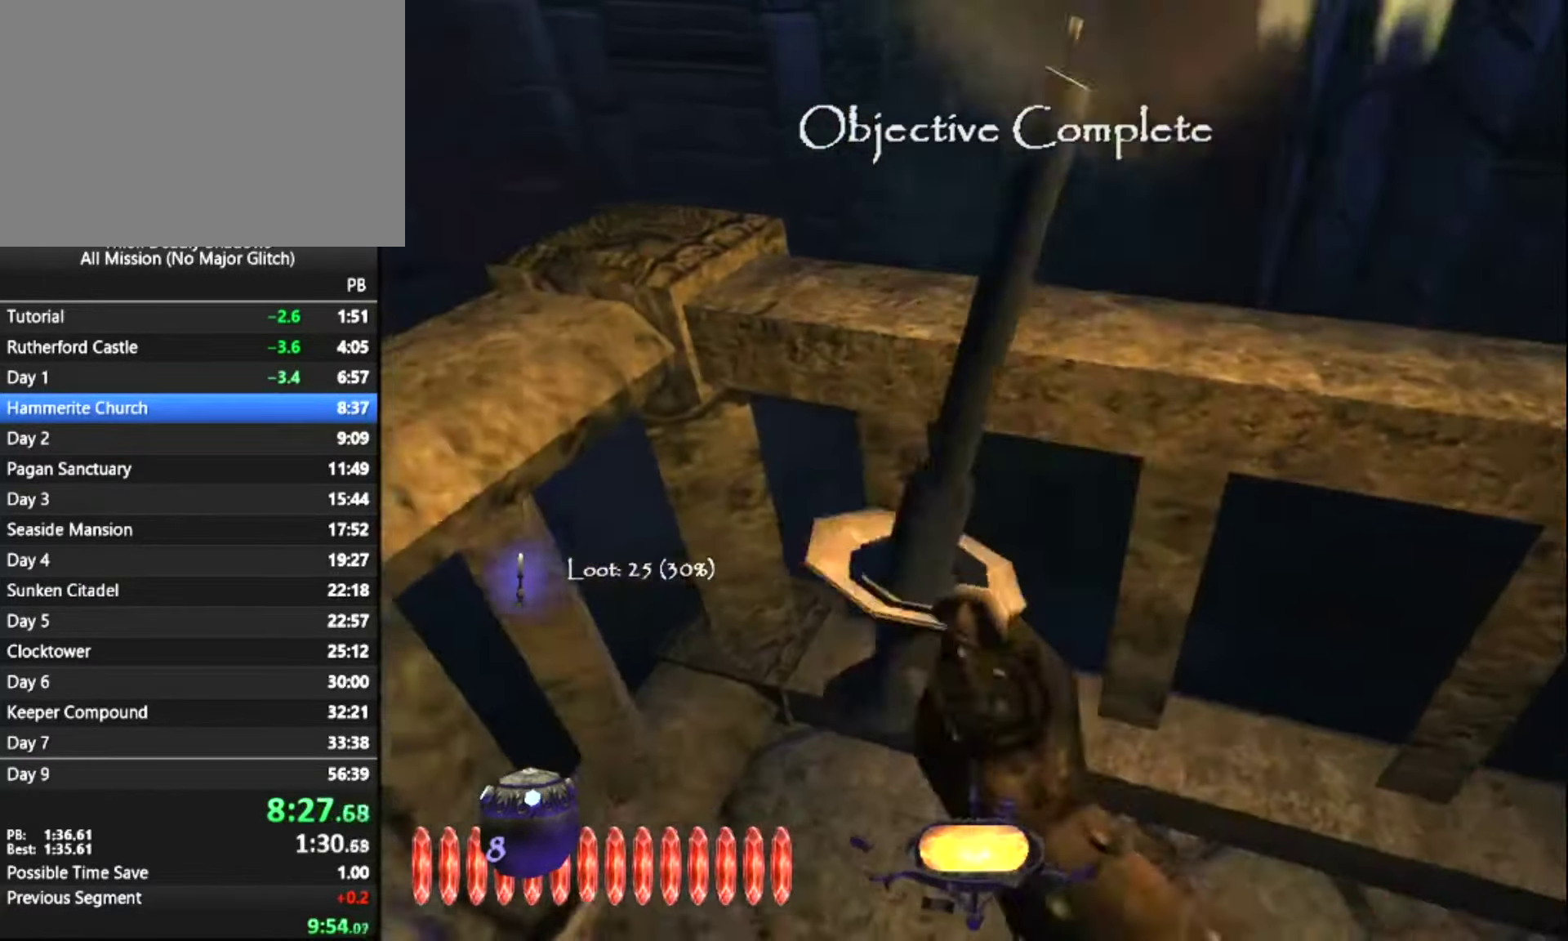
{"keys": ["z"], "mouse": [], "mouse_move": "still", "events": [[100, "q", "up"], [300, "space", "down"], [484, "space", "up"]]}
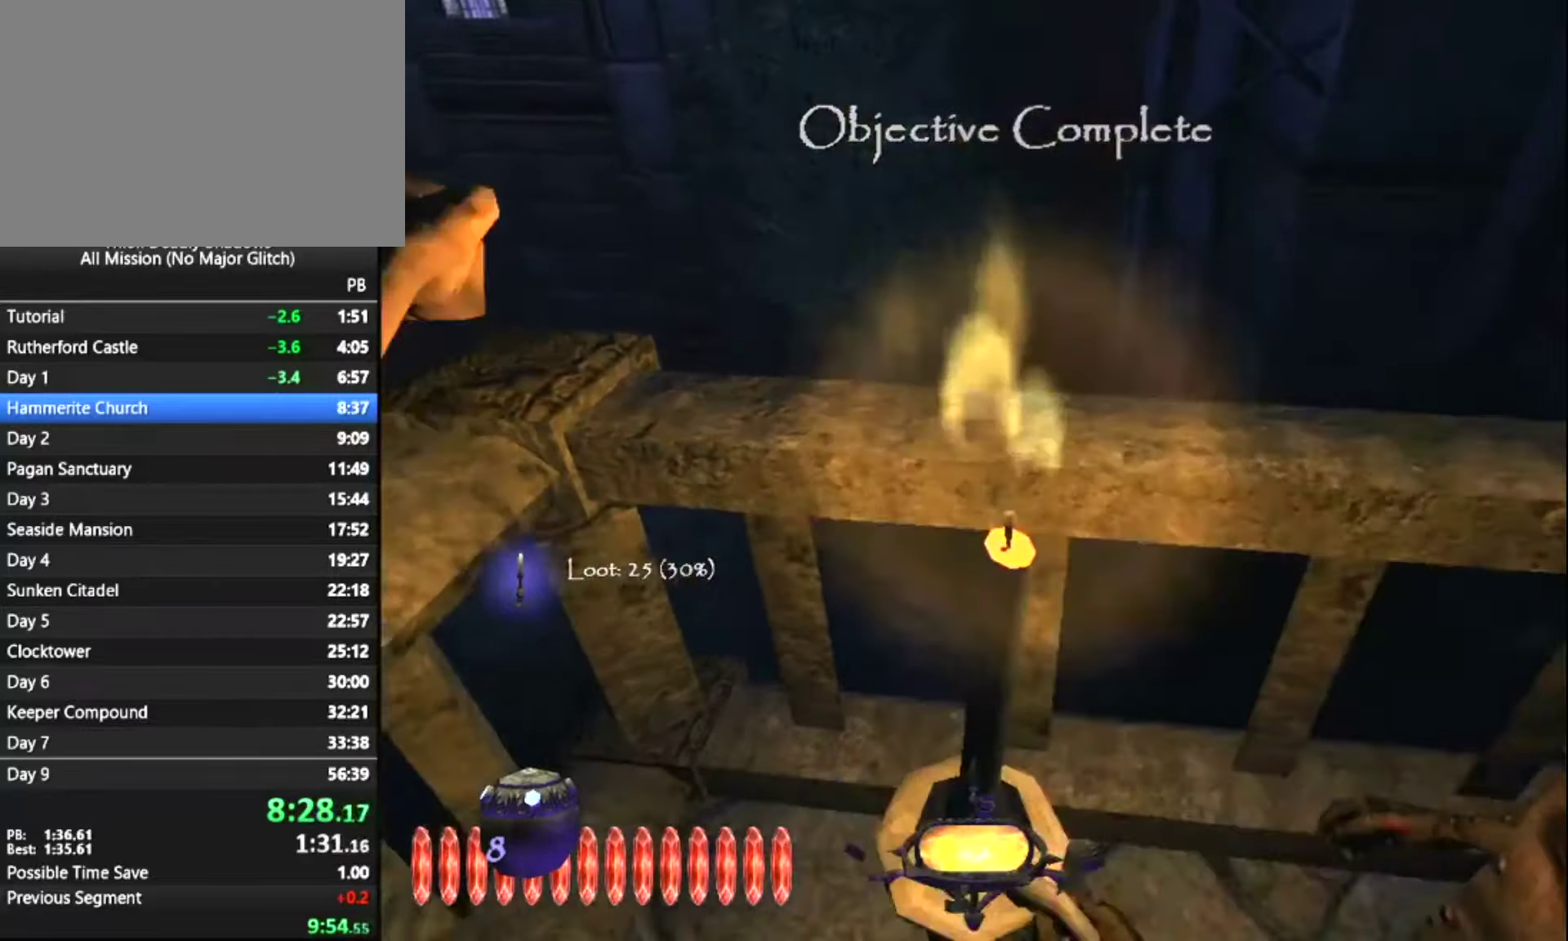
{"keys": ["z"], "mouse": [], "mouse_move": "still", "events": [[67, "q", "down"], [250, "q", "up"], [400, "space", "down"], [450, "space", "up"]]}
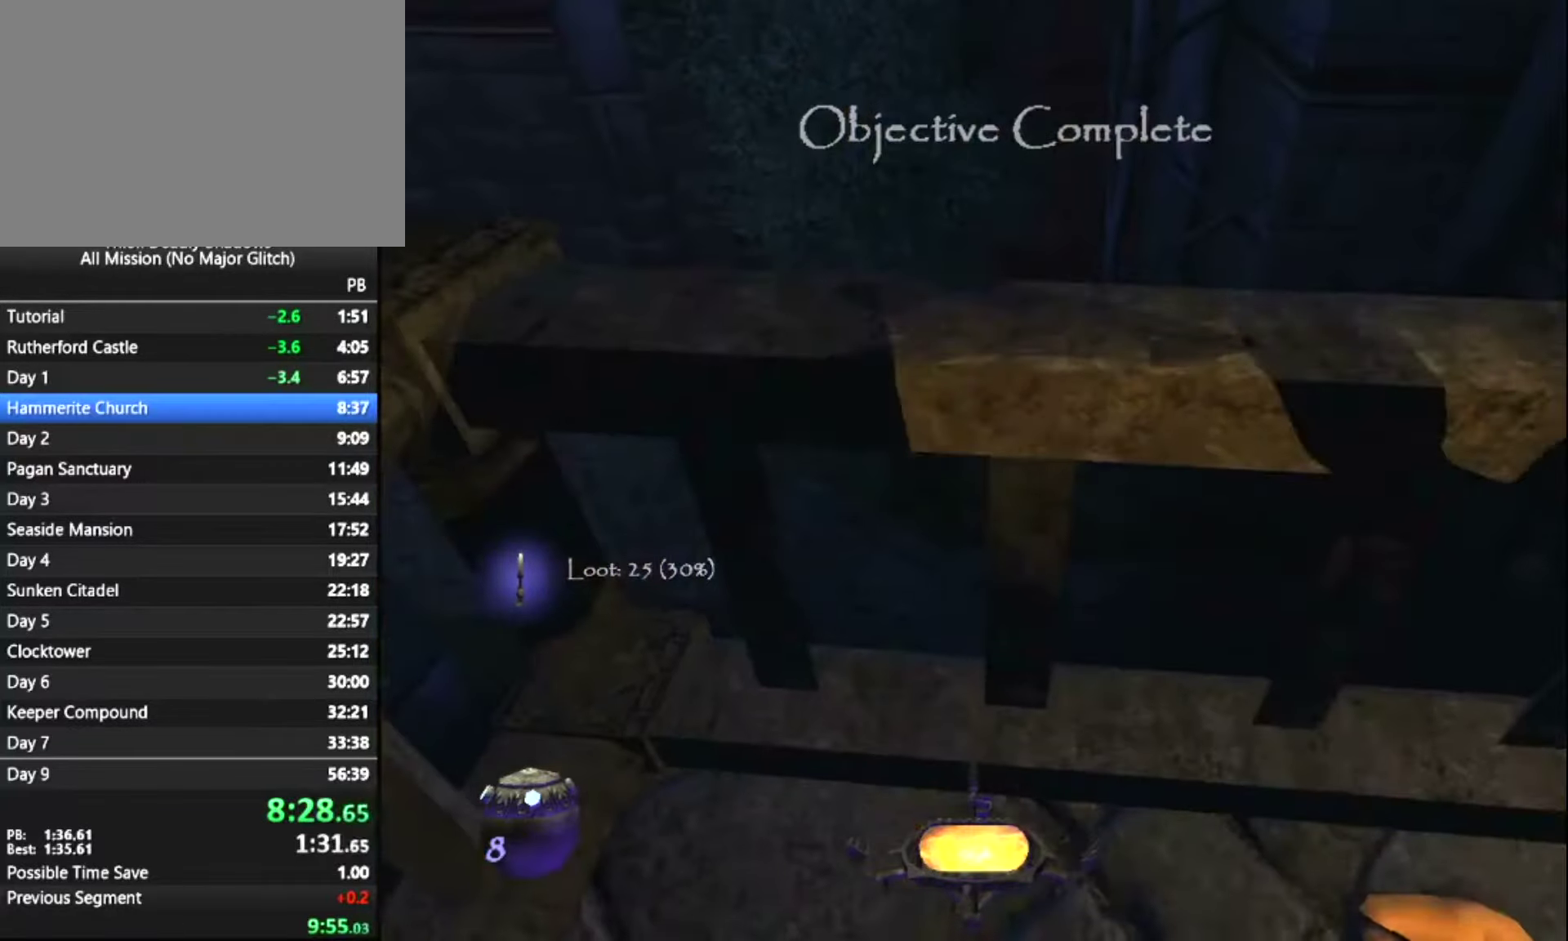
{"keys": ["z"], "mouse": [], "mouse_move": "still", "events": [[234, "q", "down"], [284, "space", "down"], [367, "space", "up"], [417, "q", "up"]]}
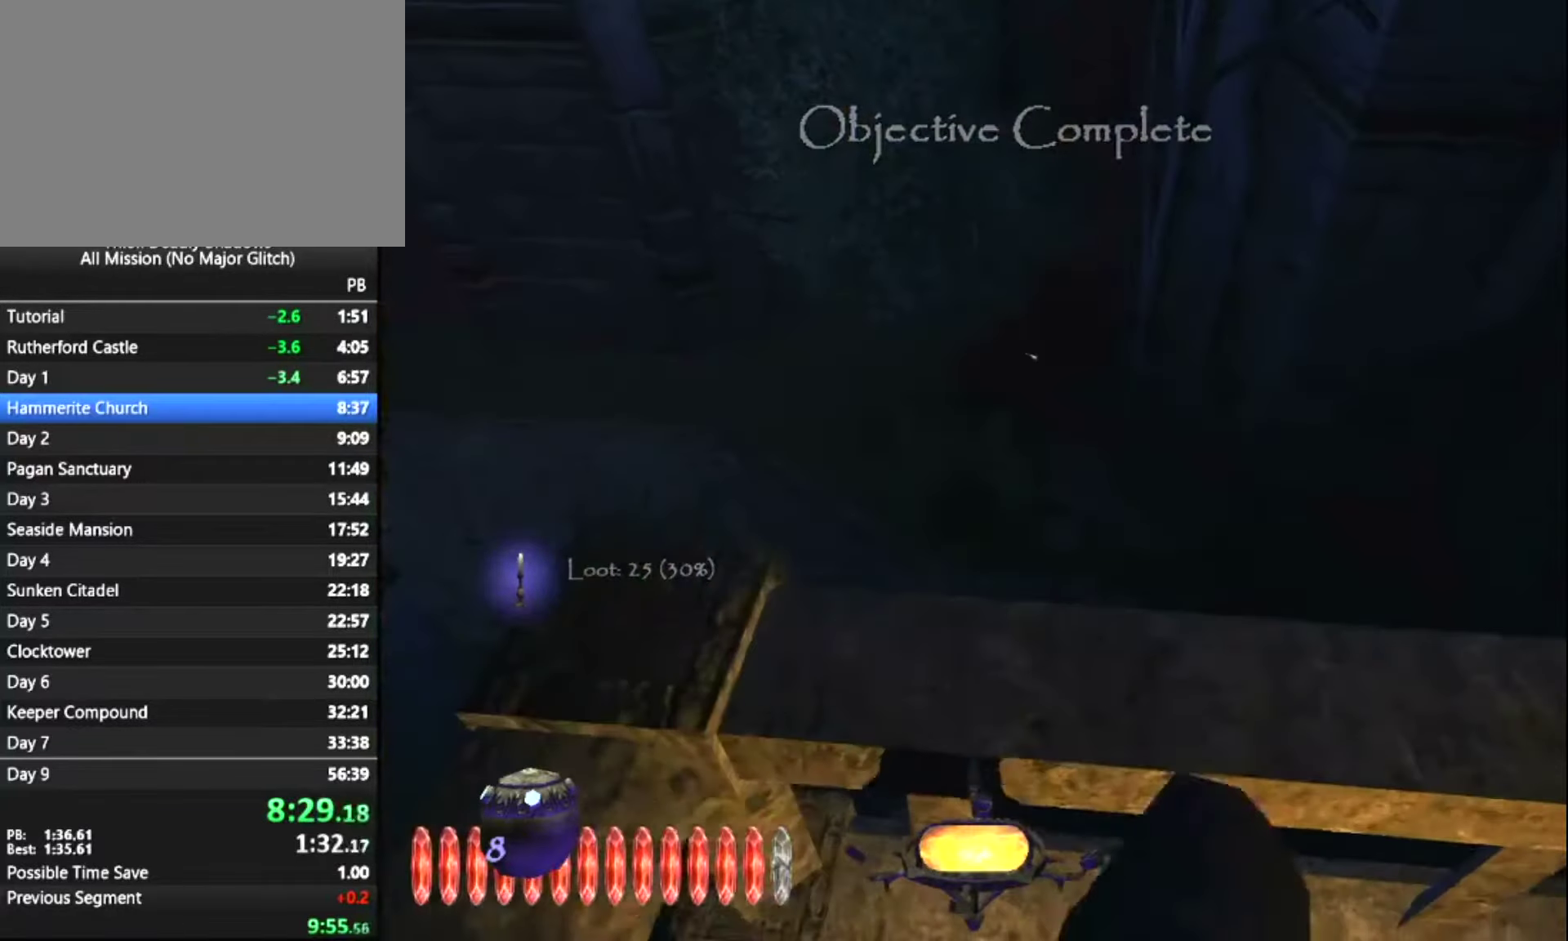
{"keys": ["z"], "mouse": [], "mouse_move": "still", "events": []}
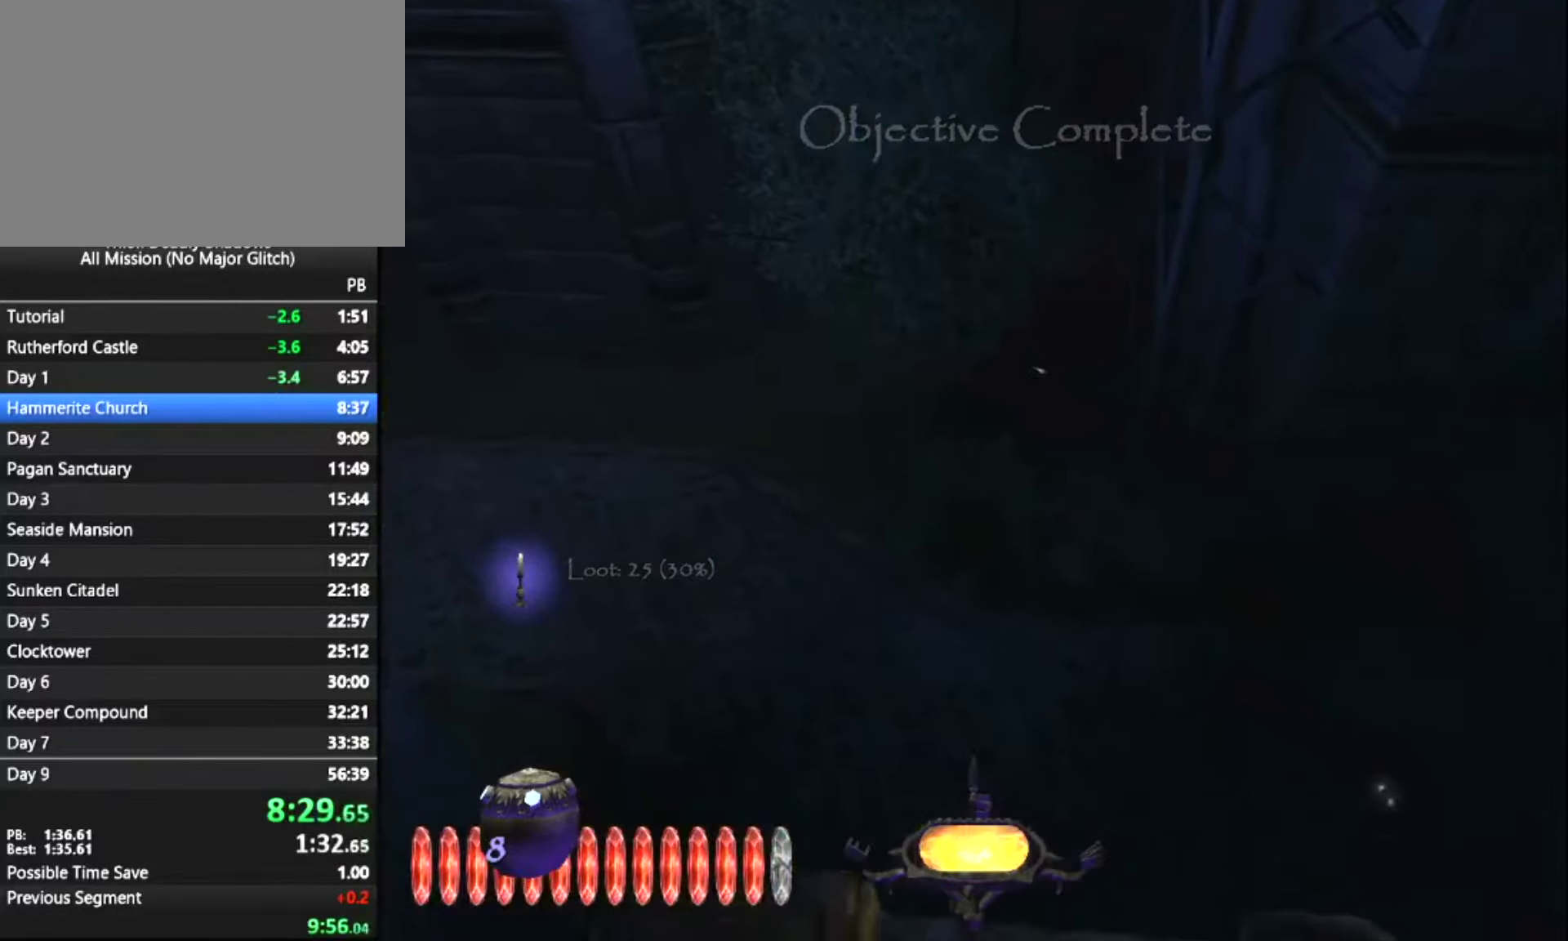
{"keys": ["d", "z"], "mouse": [], "mouse_move": "still", "events": [[34, "q", "down"], [67, "z", "up"], [117, "q", "up"], [217, "s", "down"], [267, "d", "down"], [350, "s", "up"], [500, "z", "down"]]}
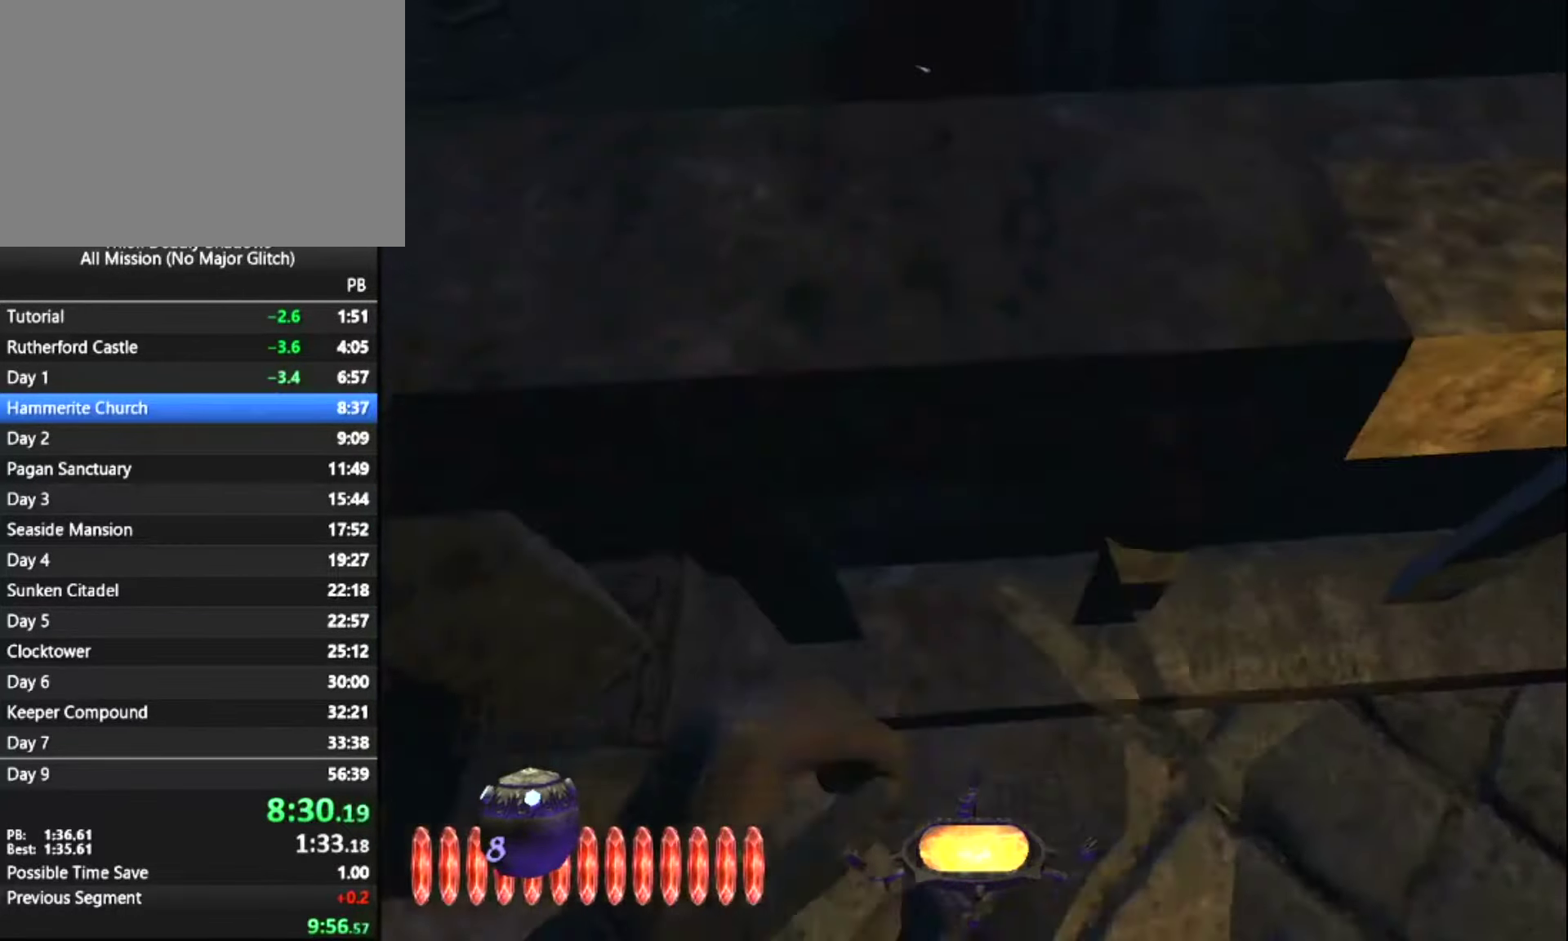
{"keys": ["space", "z"], "mouse": [], "mouse_move": "still", "events": [[50, "d", "up"], [84, "space", "down"]]}
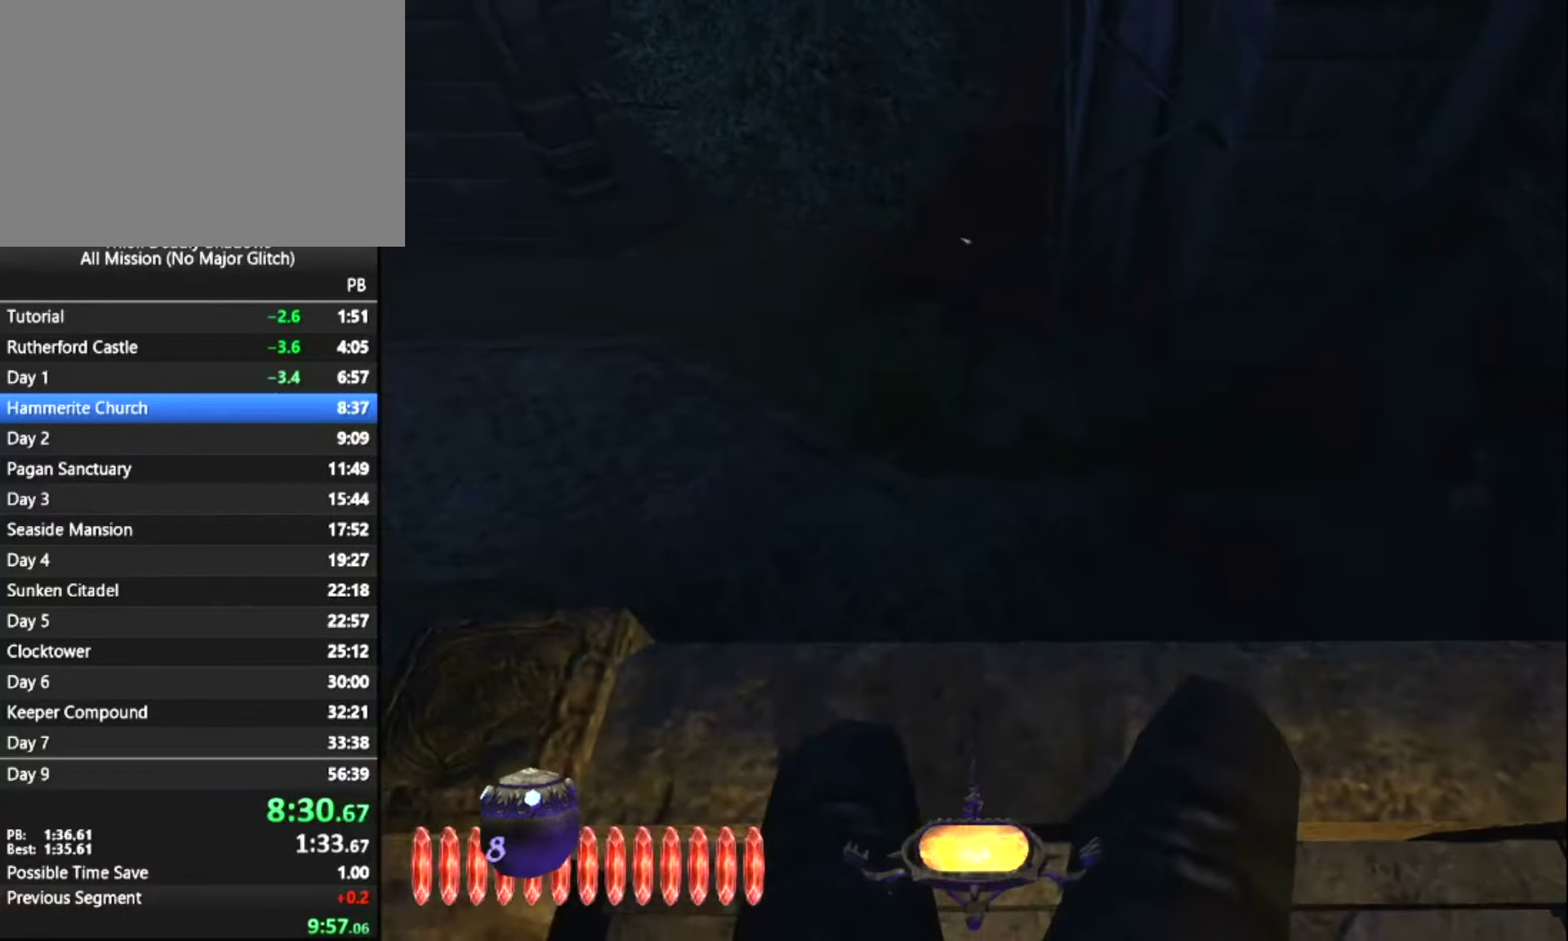
{"keys": ["s"], "mouse": [], "mouse_move": "still", "events": [[150, "space", "up"], [200, "q", "down"], [250, "z", "up"], [284, "q", "up"], [334, "s", "down"]]}
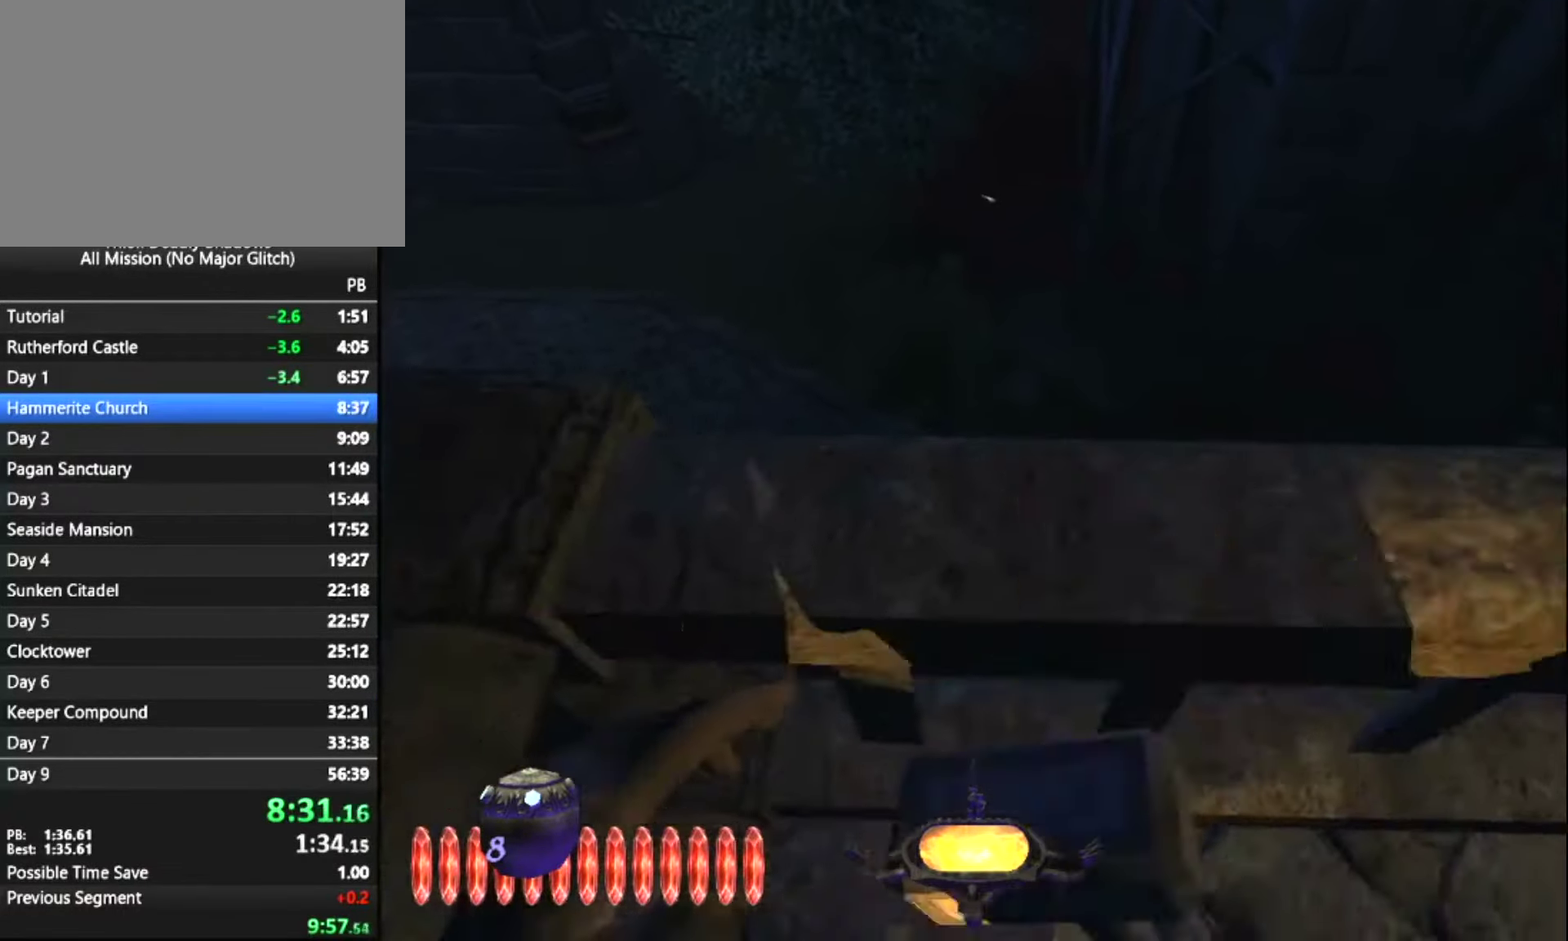
{"keys": ["space", "z"], "mouse": [], "mouse_move": "still", "events": [[34, "s", "up"], [117, "z", "down"], [167, "space", "down"]]}
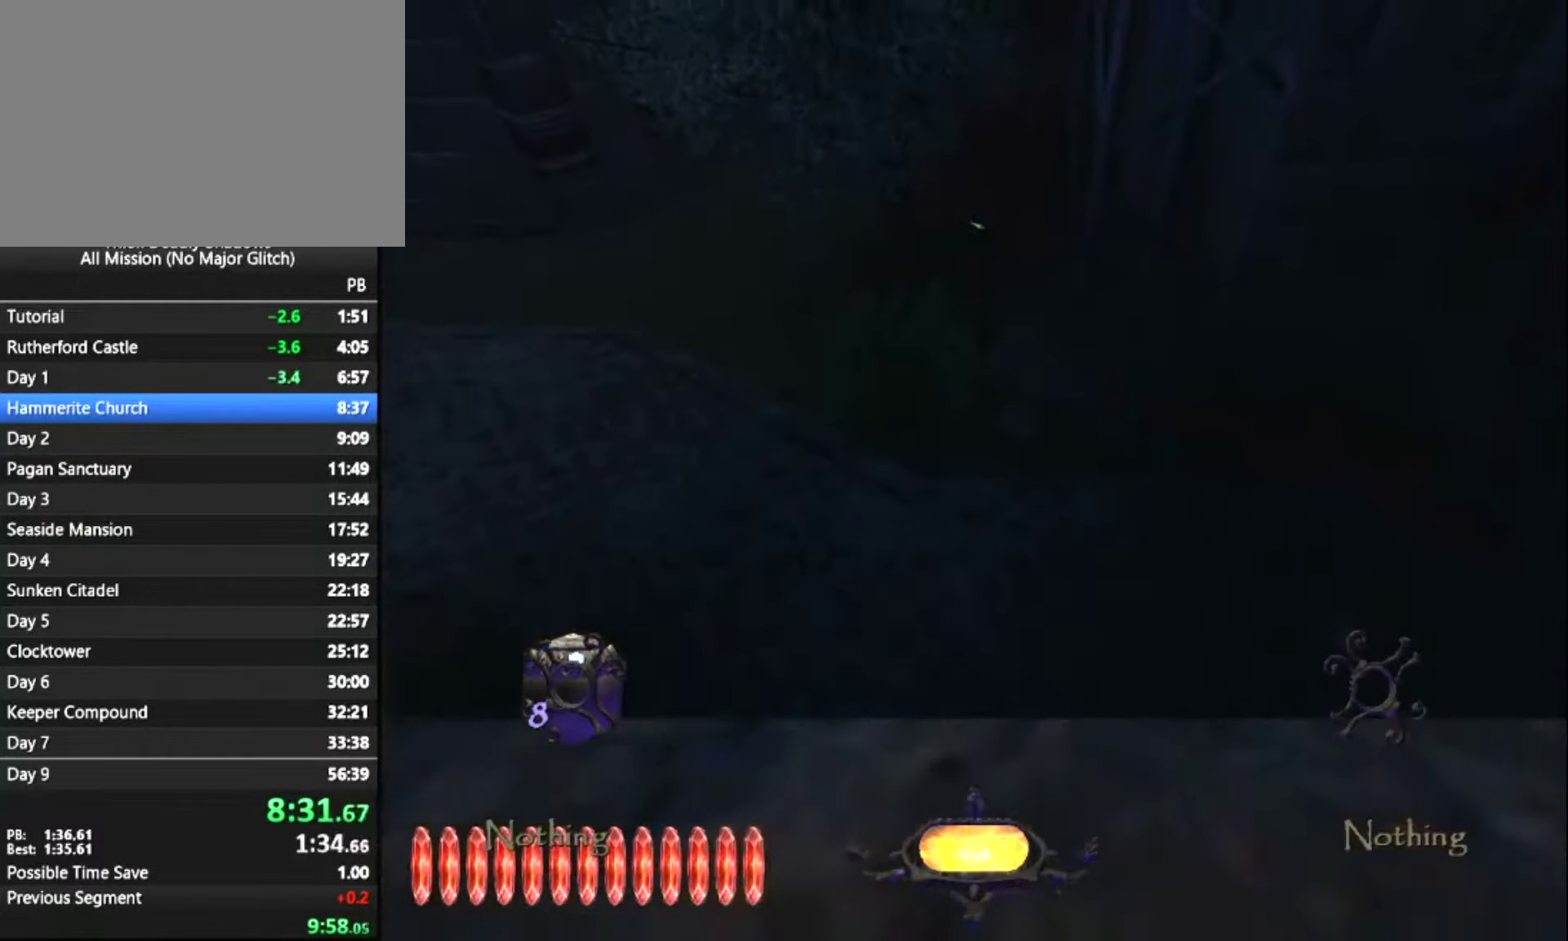
{"keys": ["z"], "mouse": [], "mouse_move": "still", "events": [[134, "space", "up"]]}
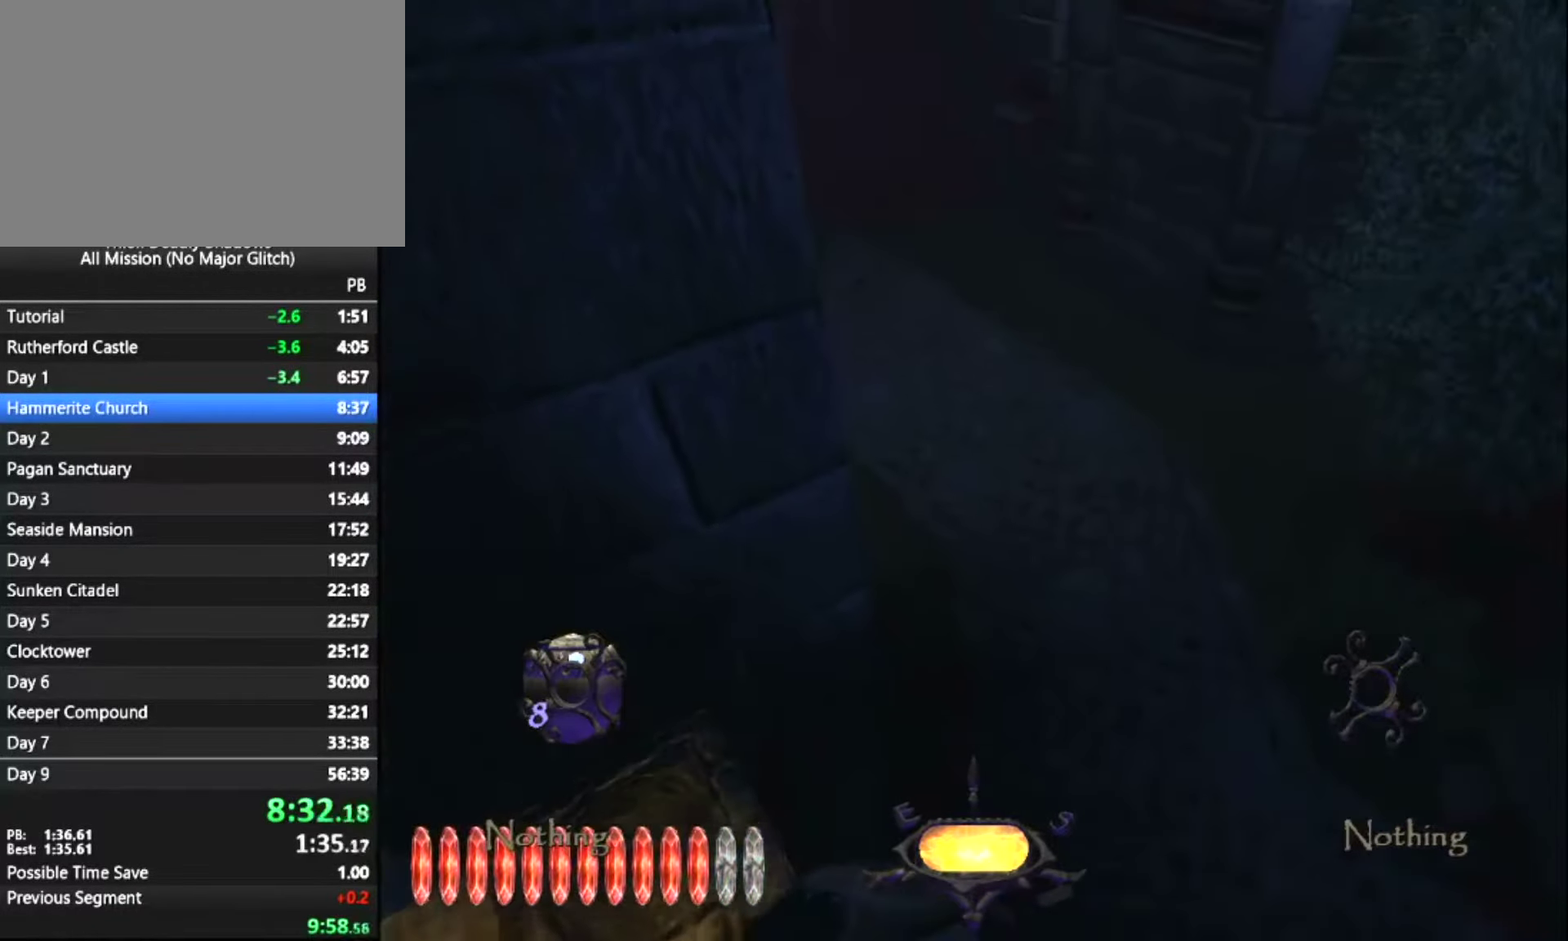
{"keys": ["q", "space"], "mouse": [], "mouse_move": "right", "events": [[250, "q", "down"], [384, "space", "down"], [484, "z", "up"]]}
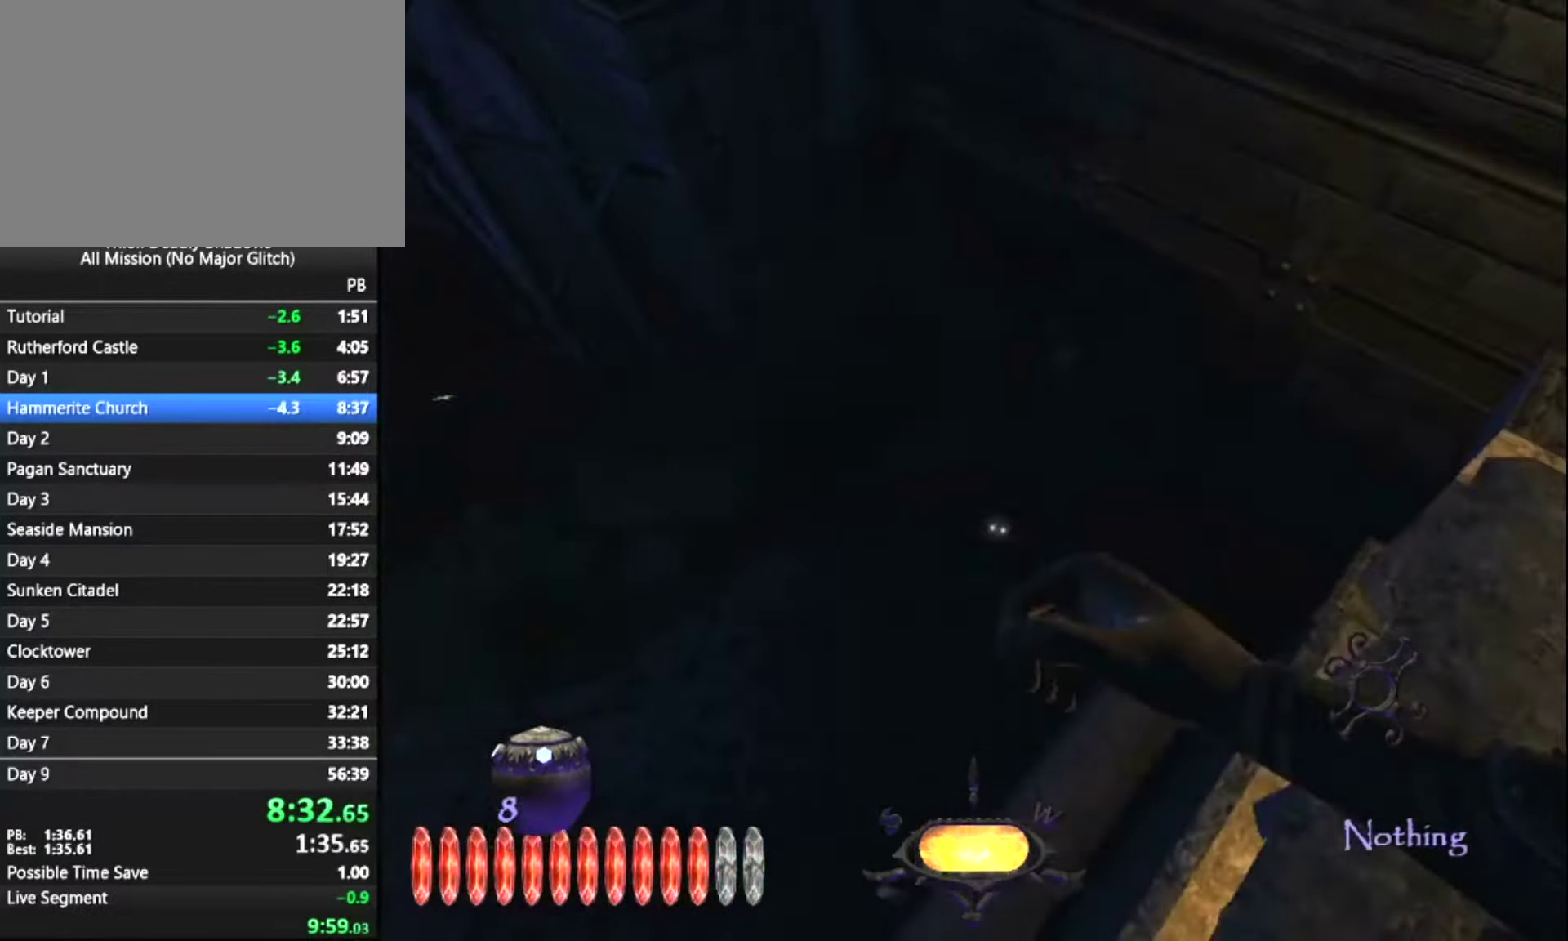
{"keys": ["q", "z"], "mouse": [], "mouse_move": "left", "events": [[17, "space", "up"], [350, "z", "down"]]}
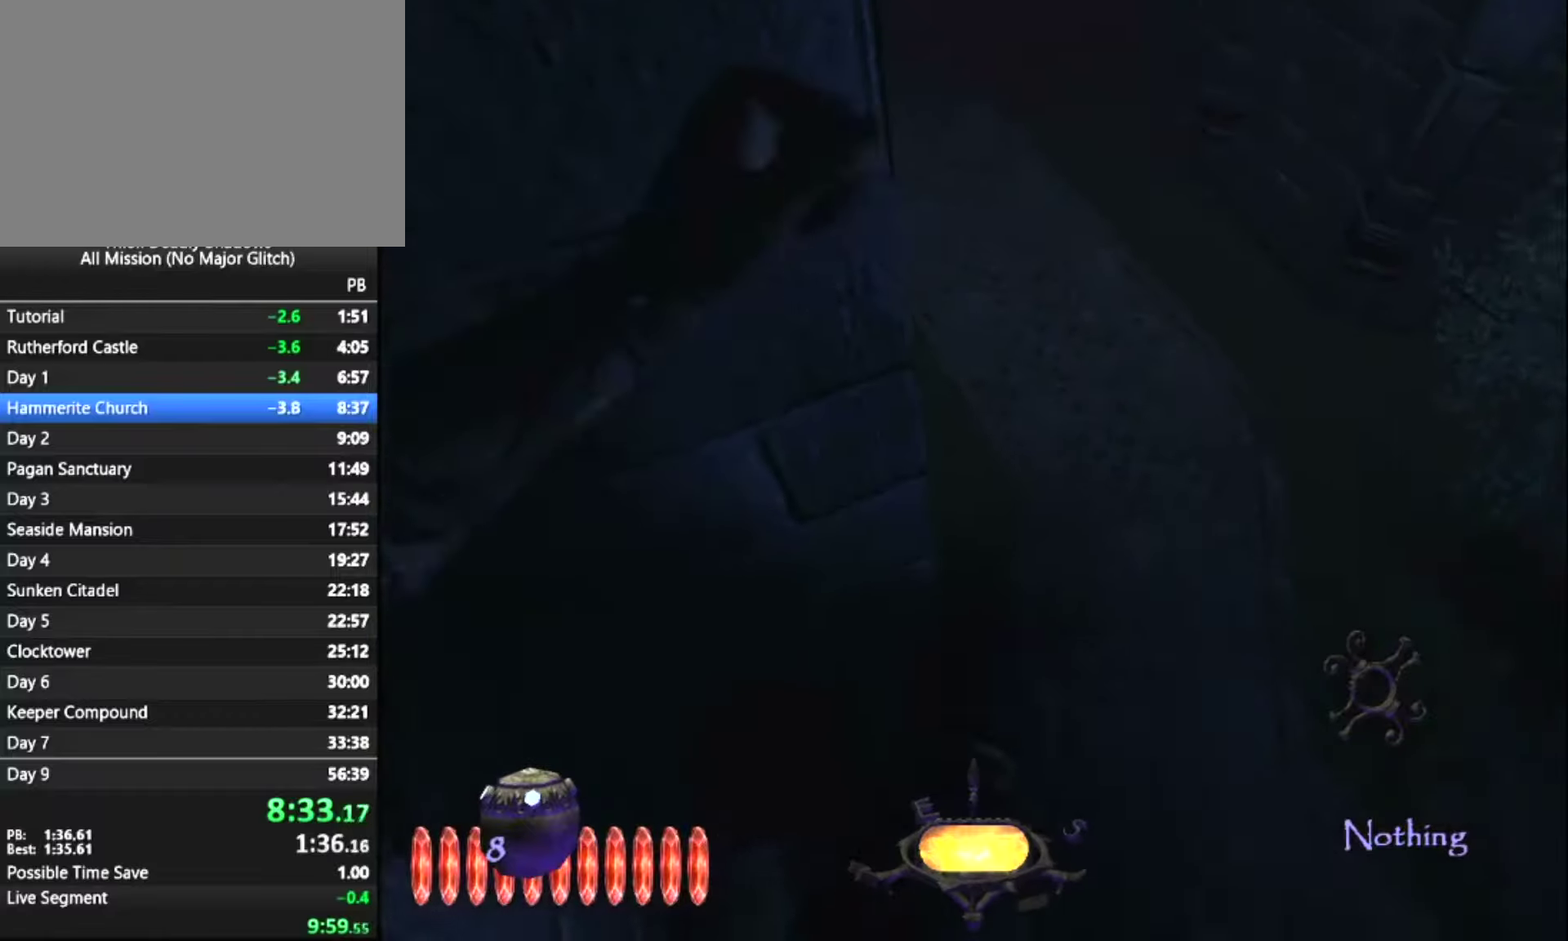
{"keys": ["d", "z"], "mouse": [], "mouse_move": "right", "events": [[83, "q", "up"], [466, "d", "down"]]}
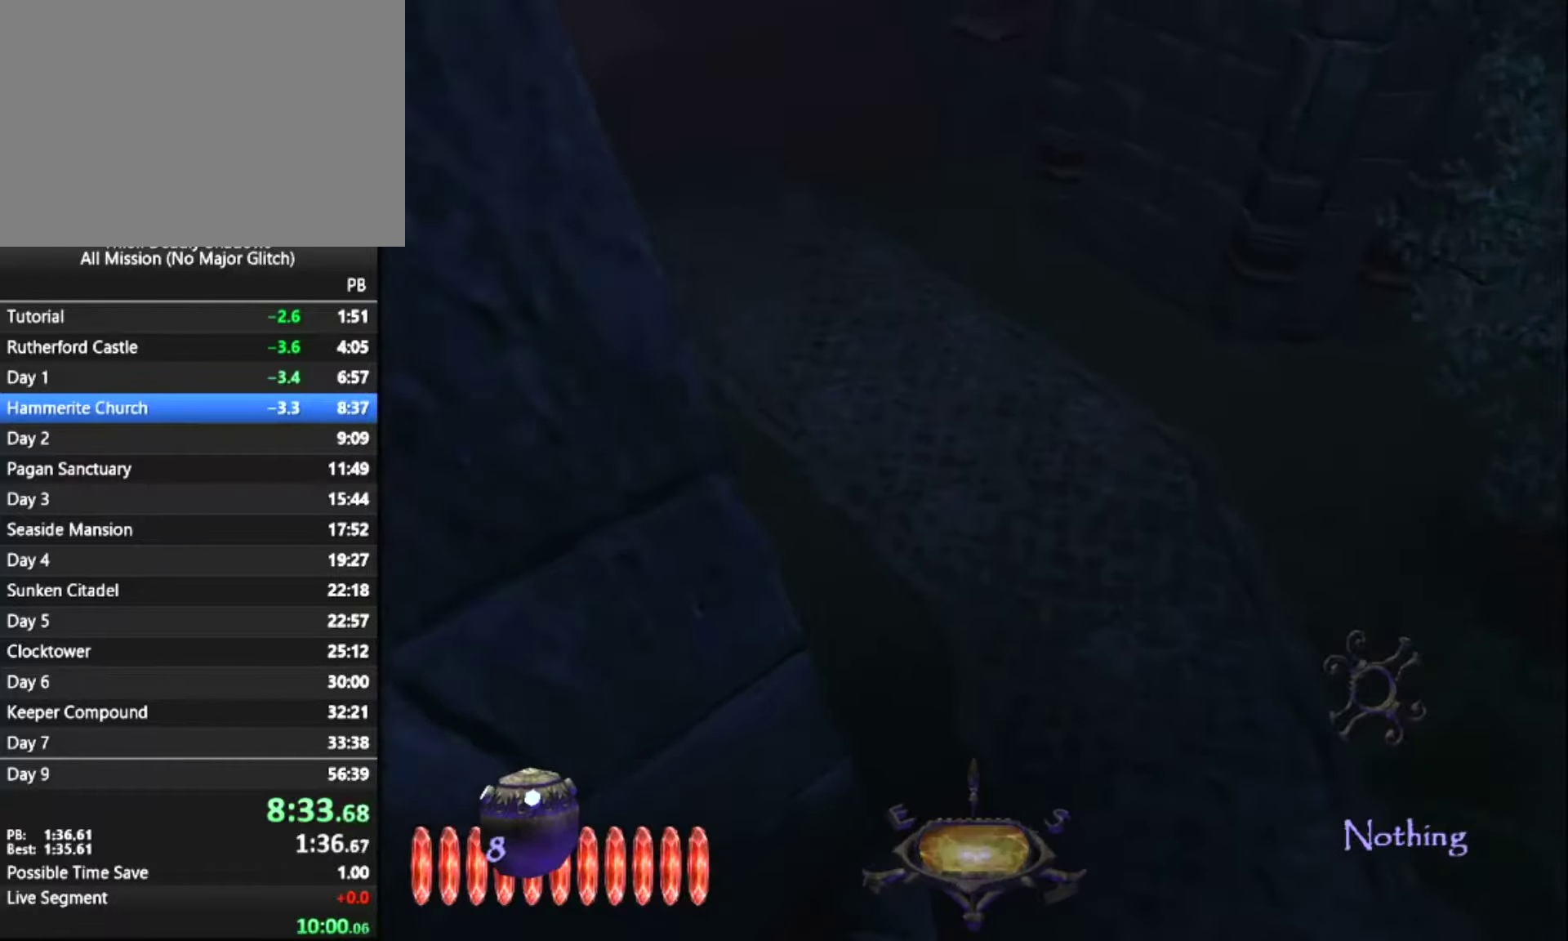
{"keys": ["z"], "mouse": [], "mouse_move": "up", "events": [[100, "d", "up"]]}
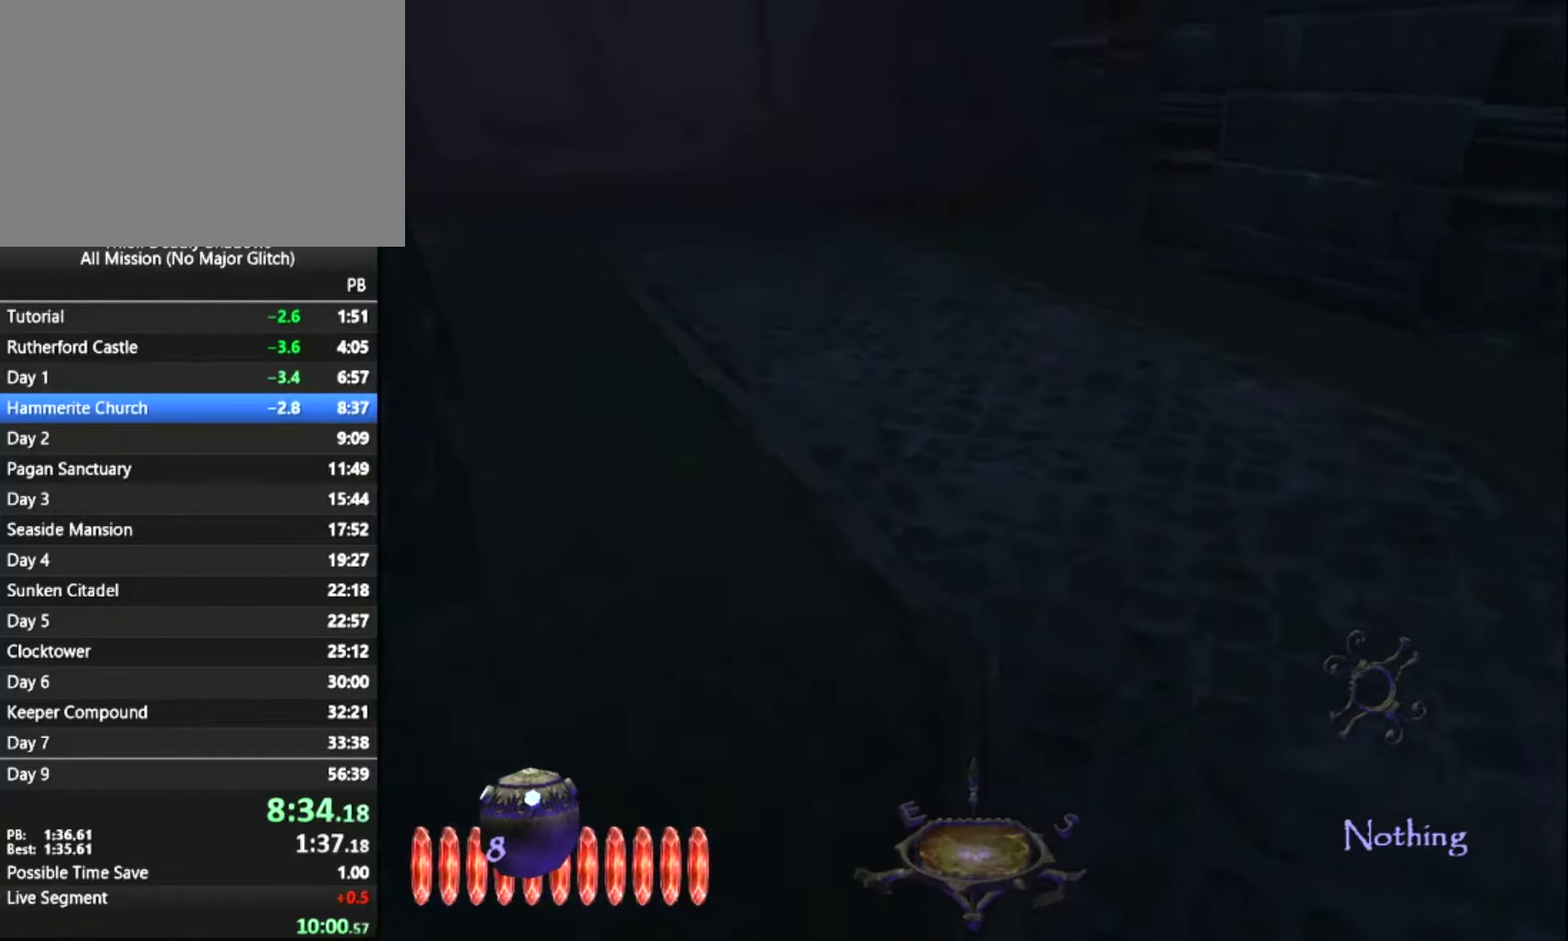
{"keys": ["z"], "mouse": [], "mouse_move": "down-left", "events": []}
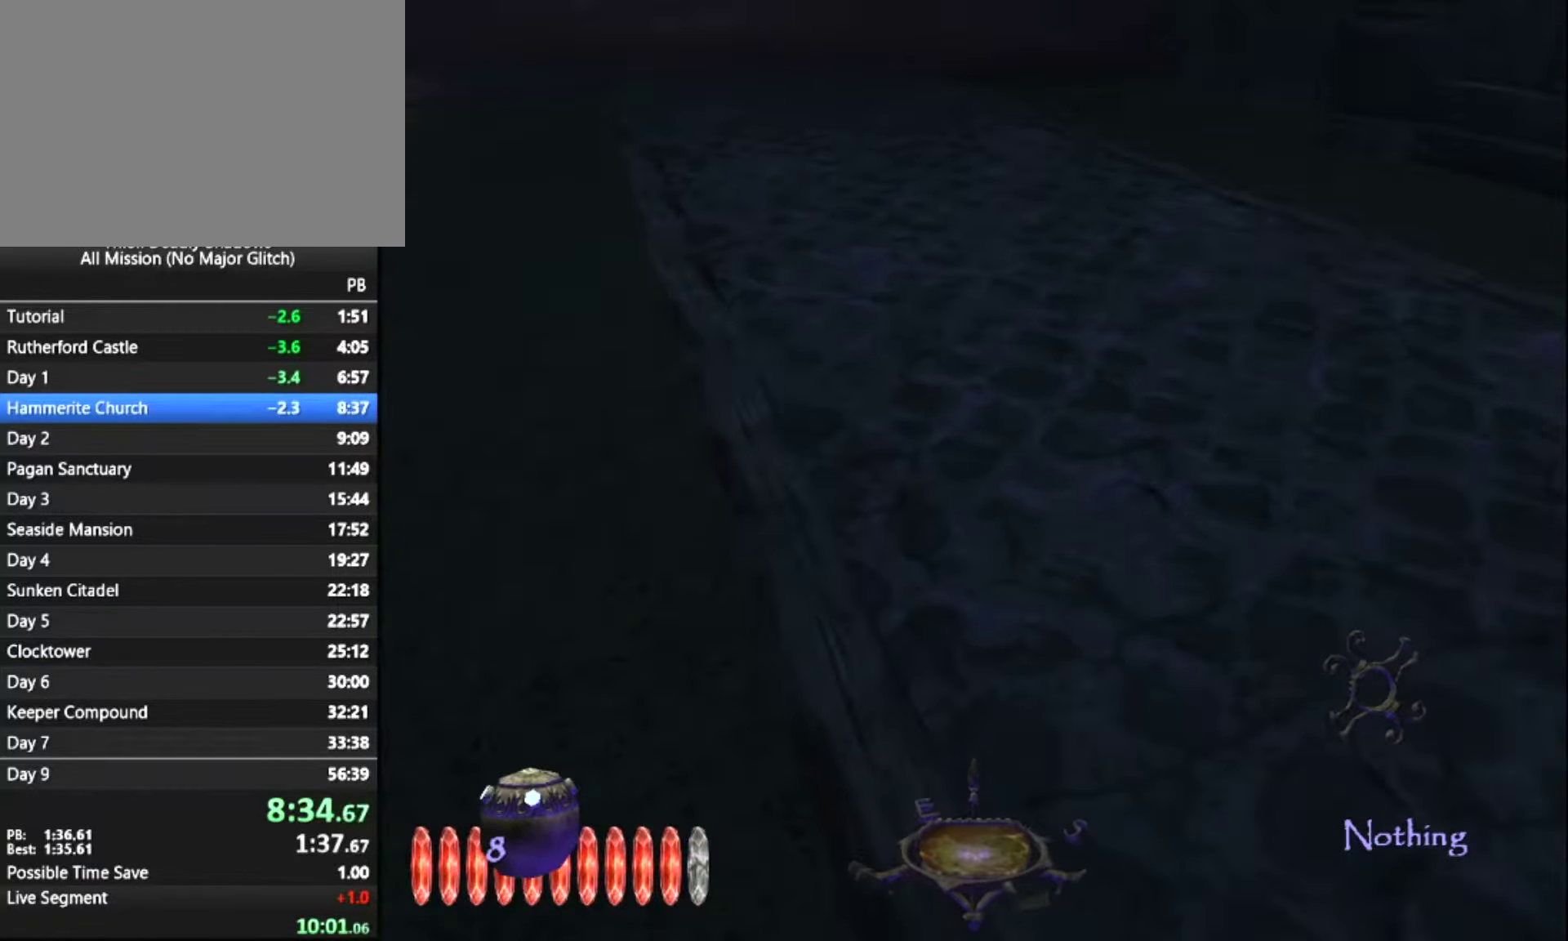
{"keys": ["z"], "mouse": [], "mouse_move": "still", "events": []}
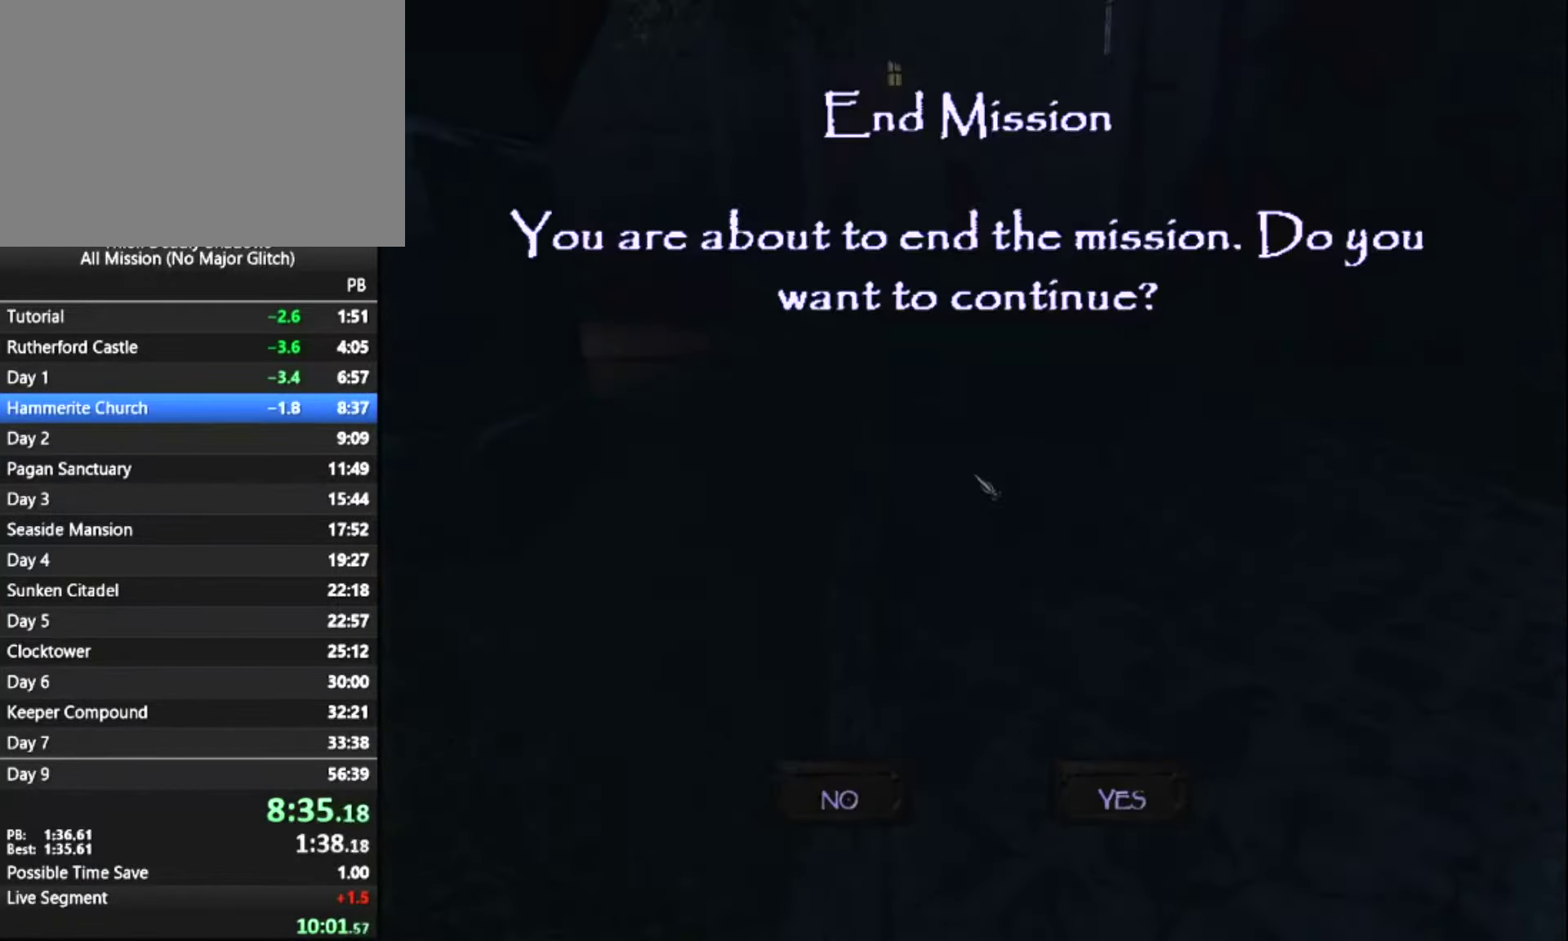
{"keys": [], "mouse": [], "mouse_move": "still", "events": [[250, "z", "up"], [300, "mouse_left", "down"], [433, "mouse_left", "up"]]}
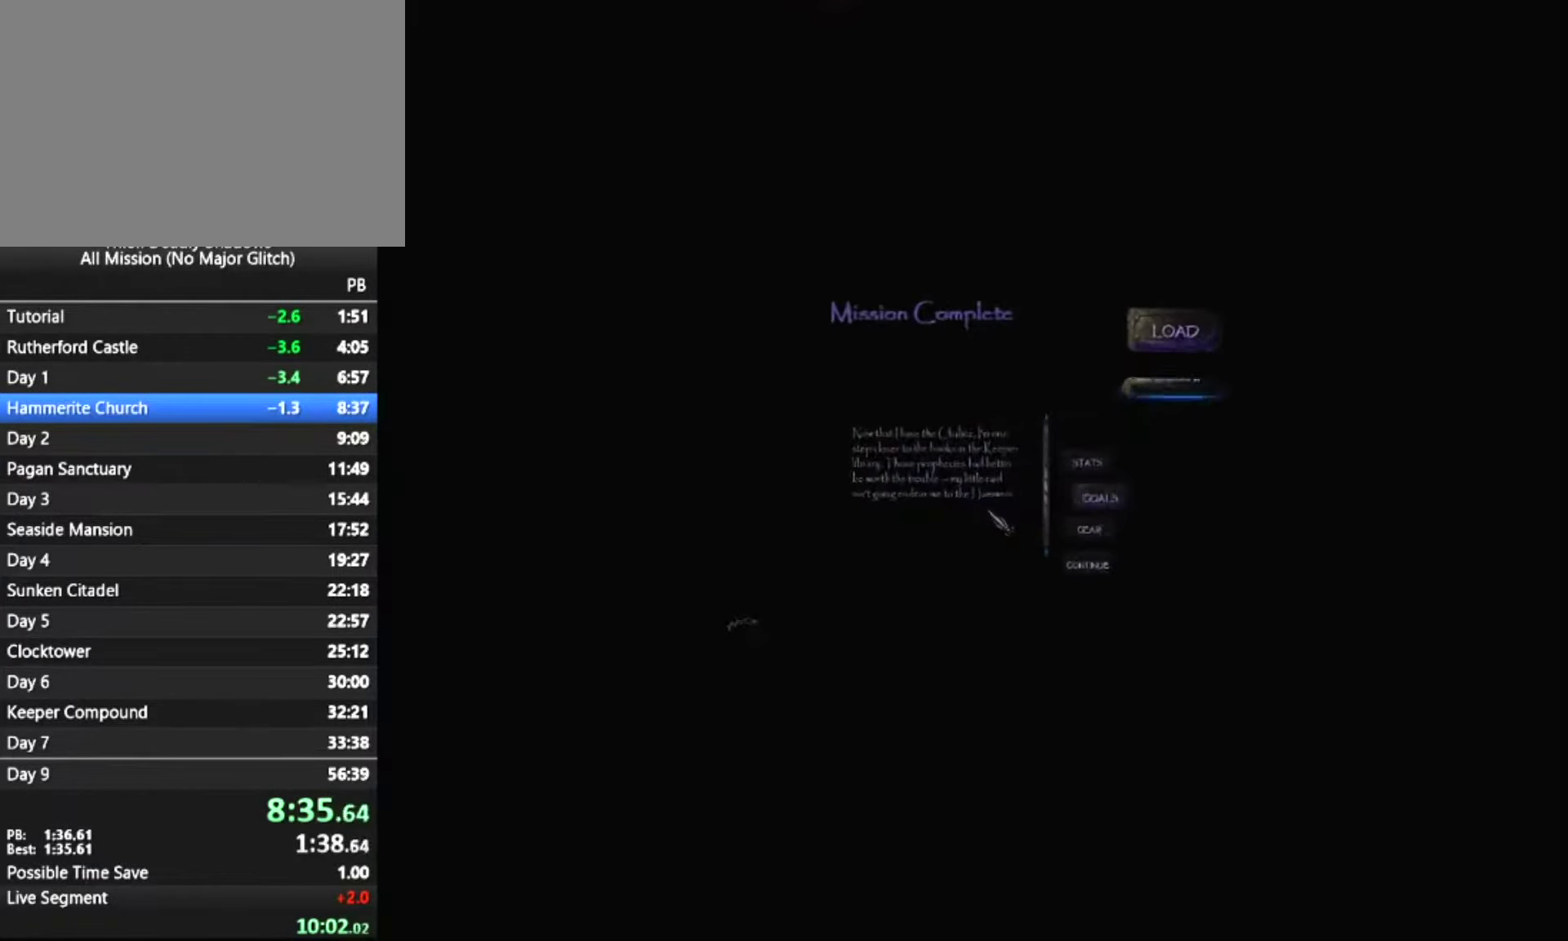
{"keys": [], "mouse": [], "mouse_move": "still", "events": [[400, "mouse_left", "down"], [450, "mouse_left", "up"]]}